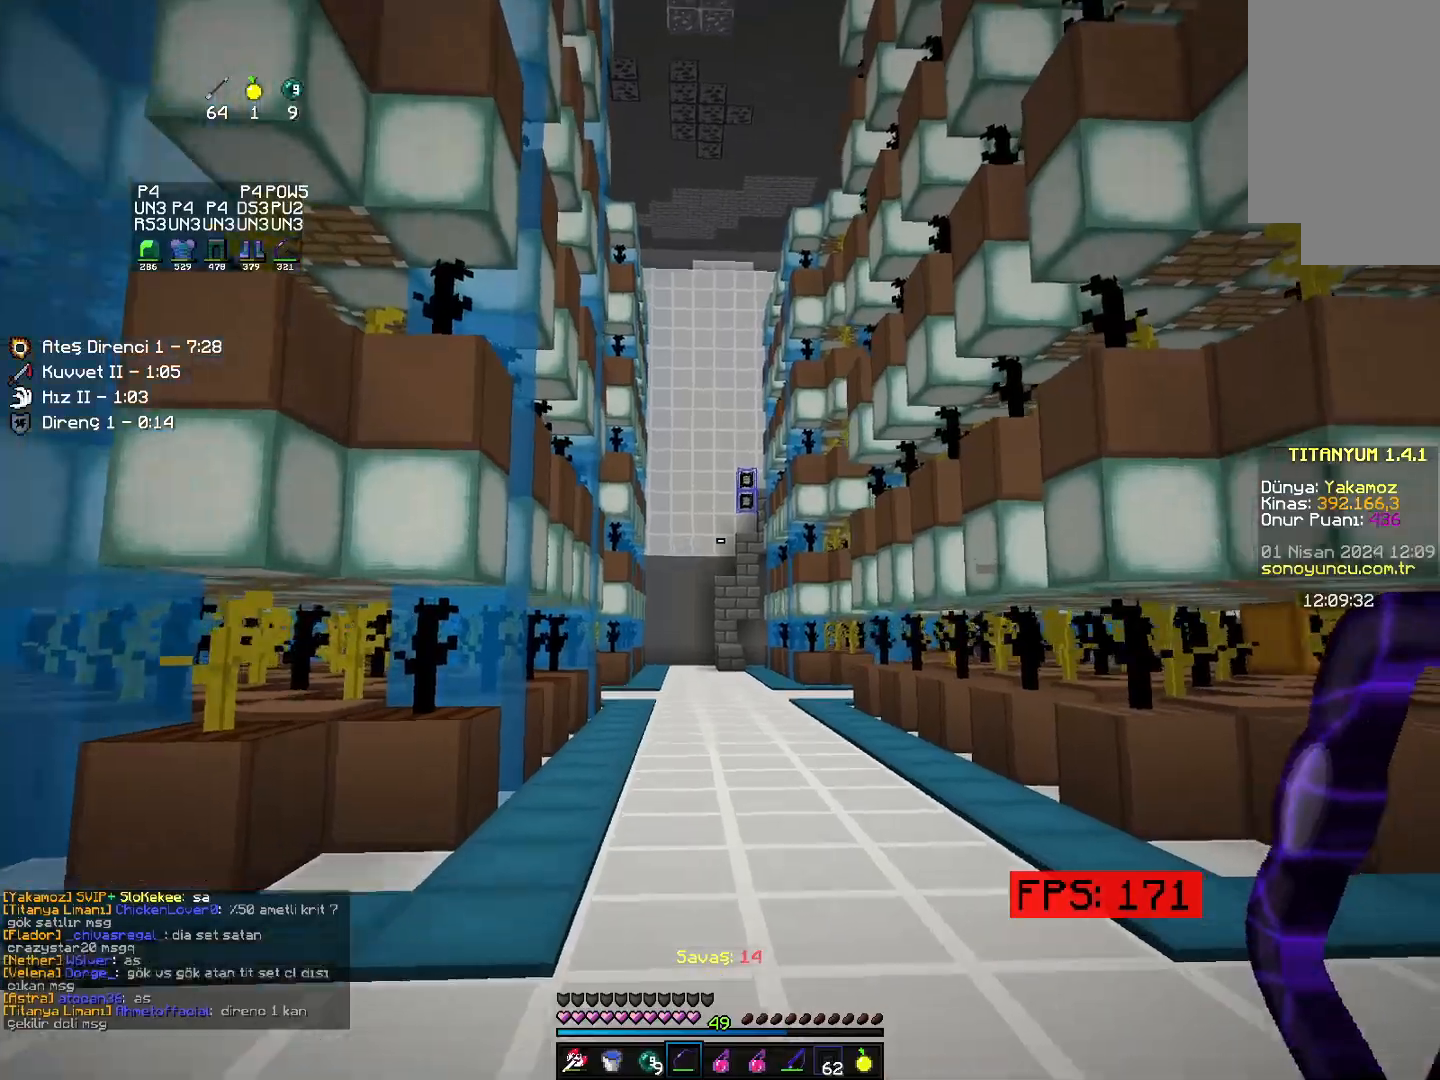
Gameplay with keyboard and mouse; each line is a JSON object with the keys and mouse buttons held at the frame after it. "events" lists presses ("down") and releases ("up") of "down", "left", "right", "space", "up" and "mouse_right" between this image and that frame as [ms after this image, input, new state], when the widget could be followed in between; "mouse_left" appears only as held states. "mouse_left", "mouse_right" = the "left", "right" buttons of the "mouse" list. No other keys are recorded. Fast repeated clicks can show as one long hold. Mouse movement is not recorded.
{"keys": ["up"], "mouse": [], "events": [[83, "mouse_right", "down"], [250, "mouse_right", "up"], [400, "space", "down"], [483, "space", "up"]]}
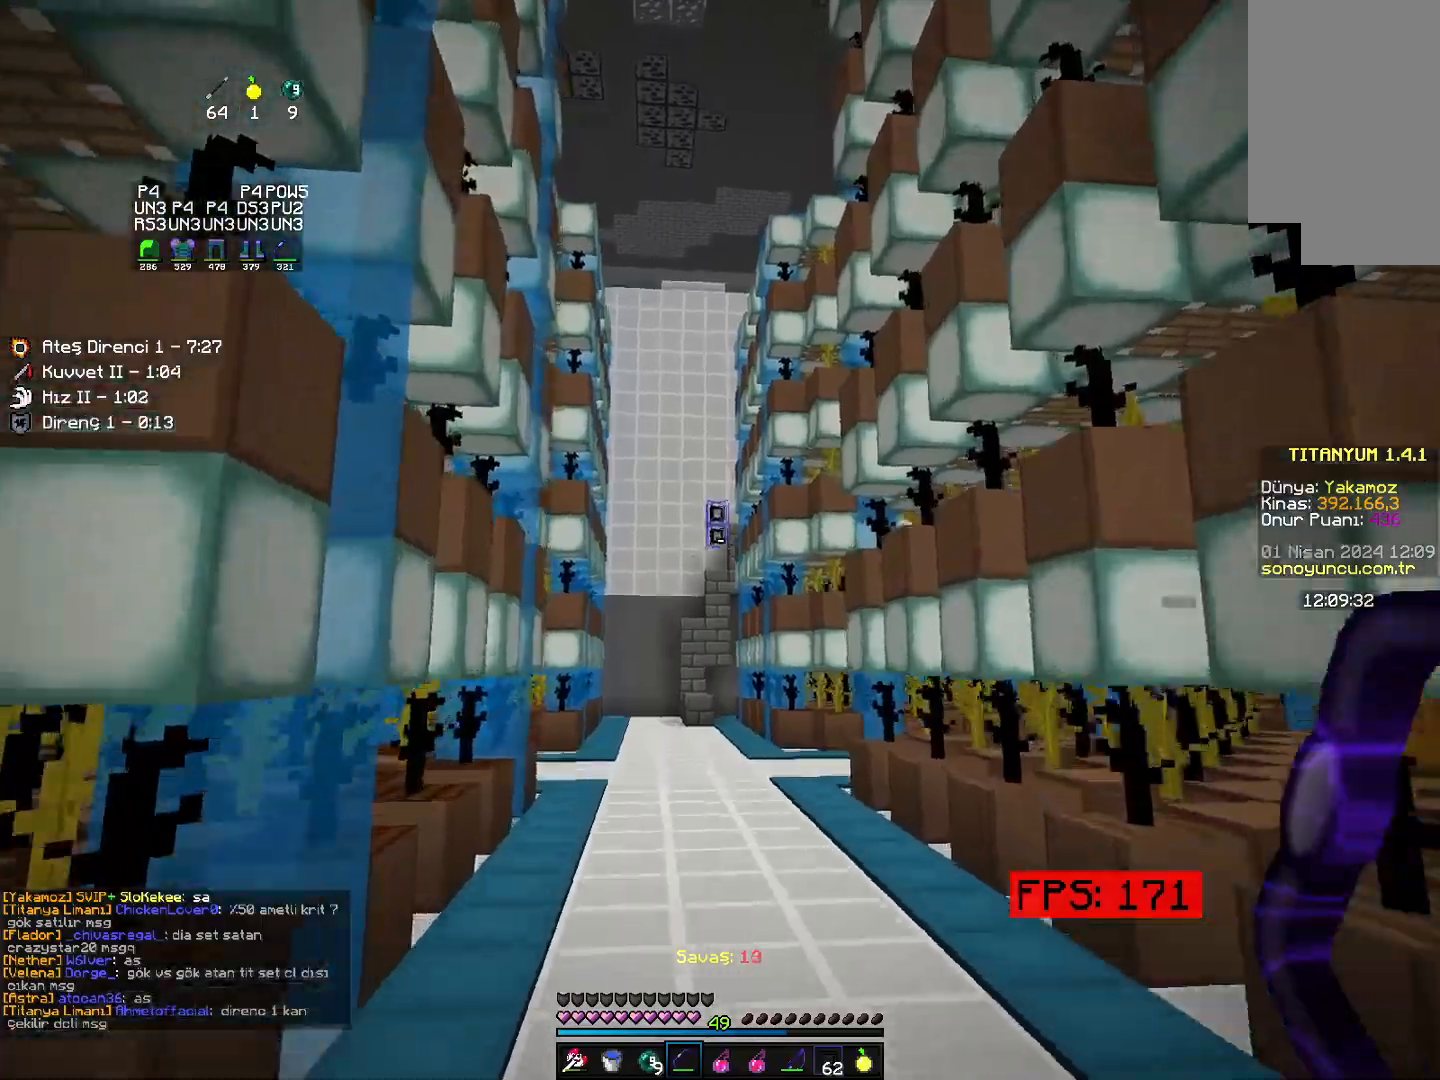
{"keys": ["up"], "mouse": []}
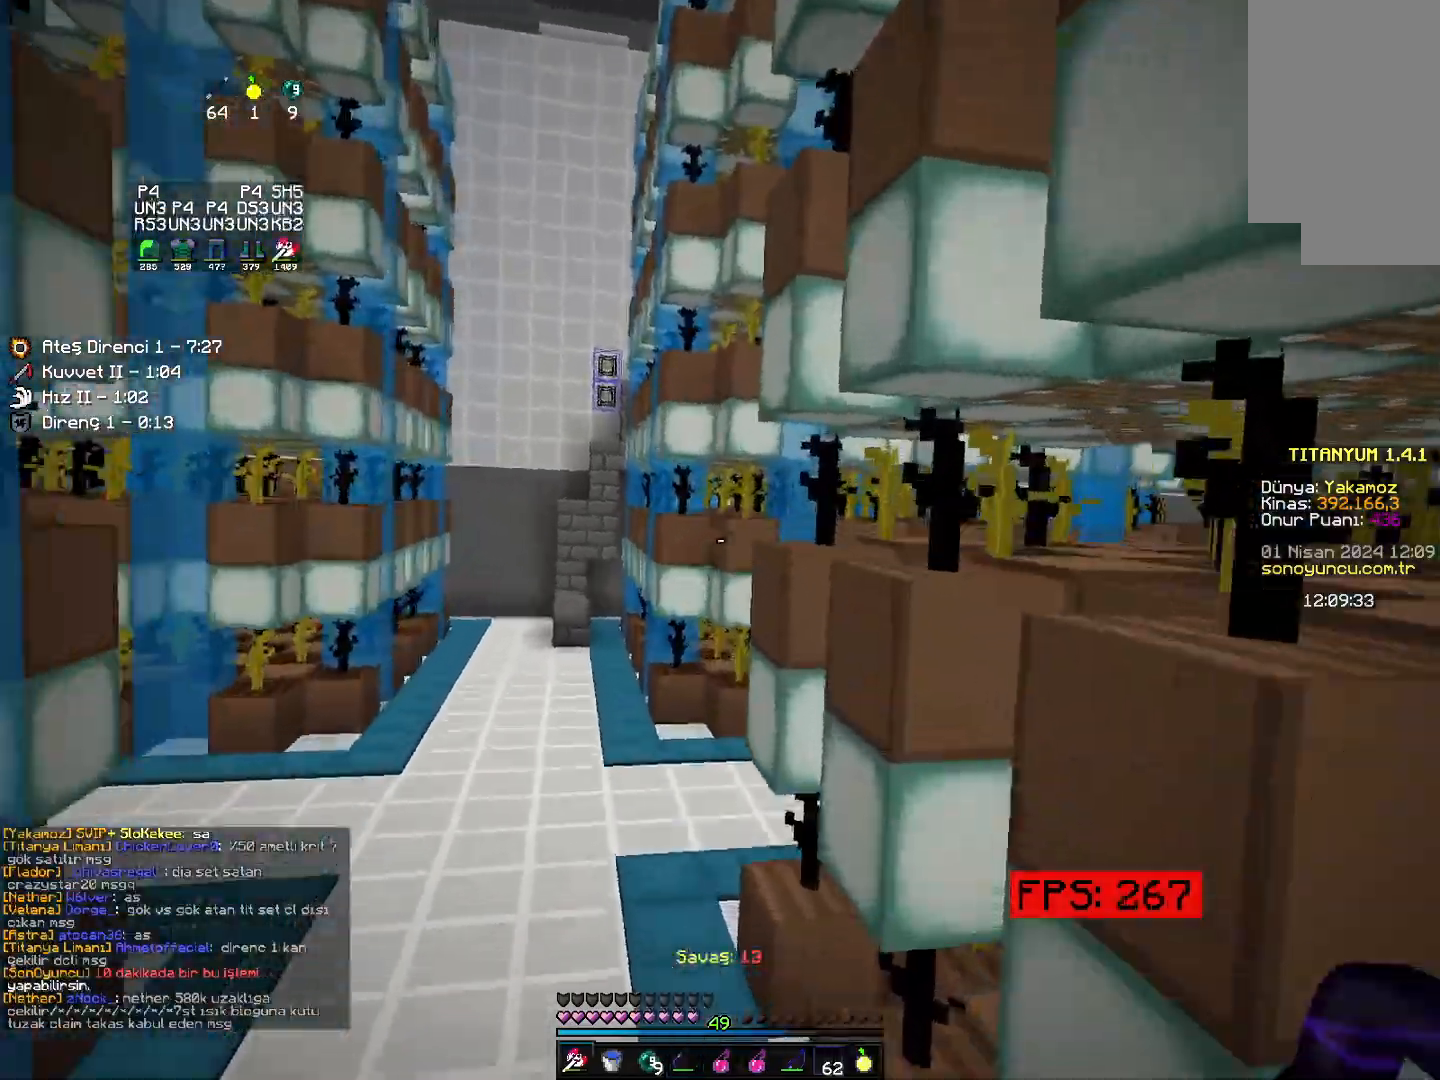
{"keys": ["left", "up"], "mouse": [], "events": [[100, "left", "down"]]}
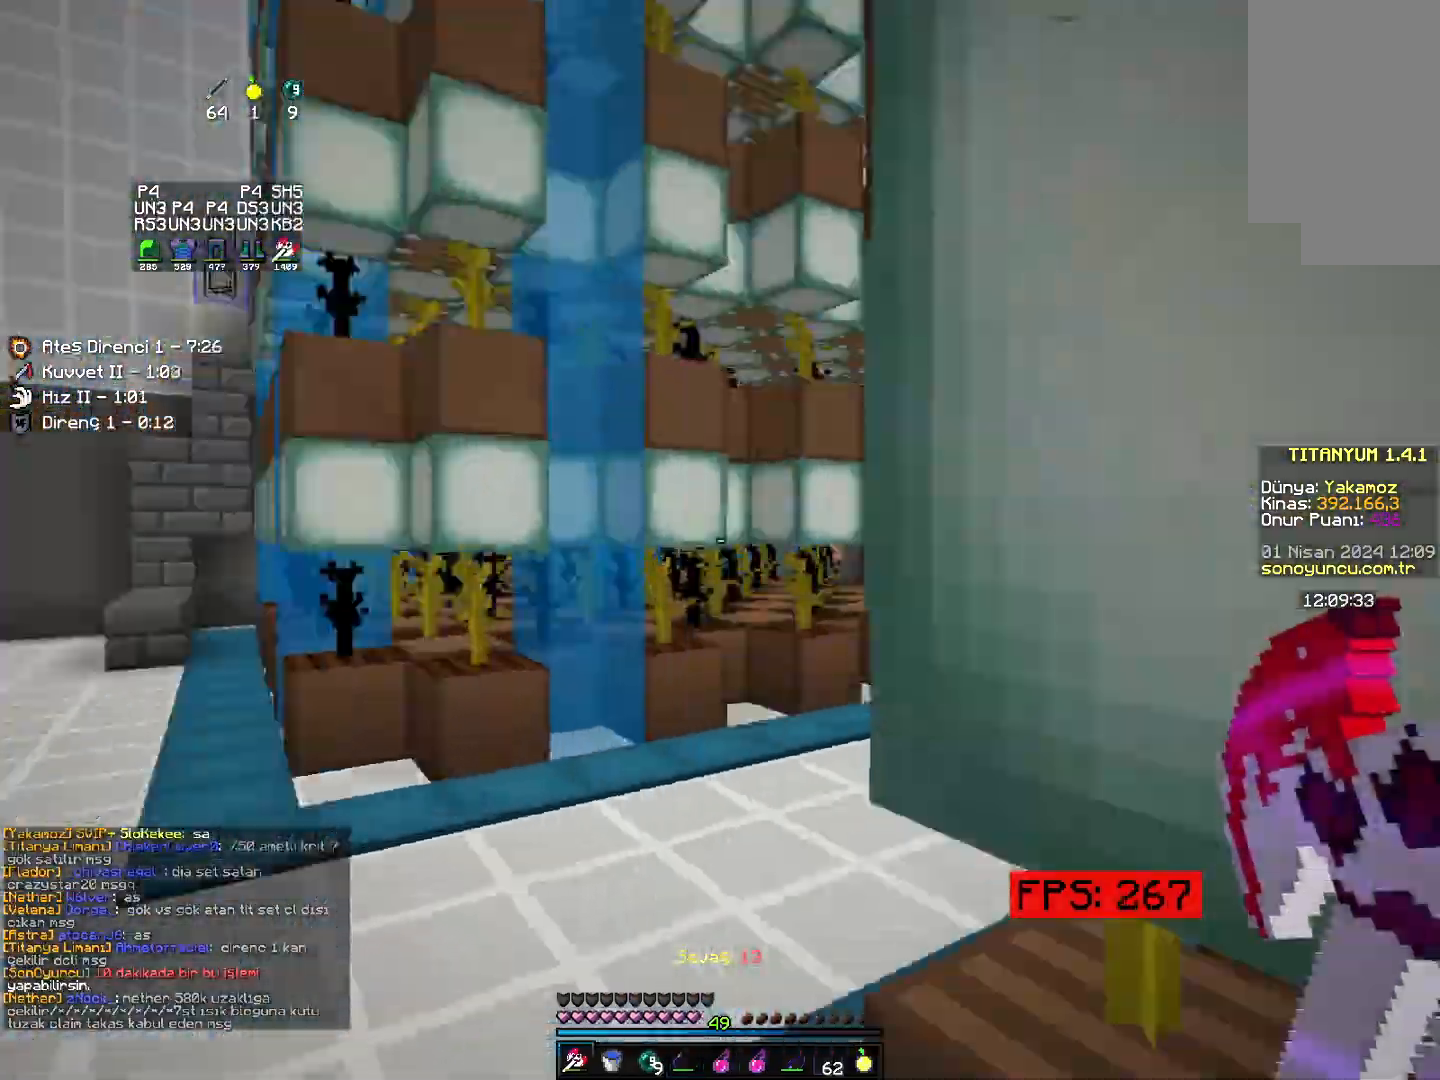
{"keys": ["up"], "mouse": [], "events": [[250, "left", "up"]]}
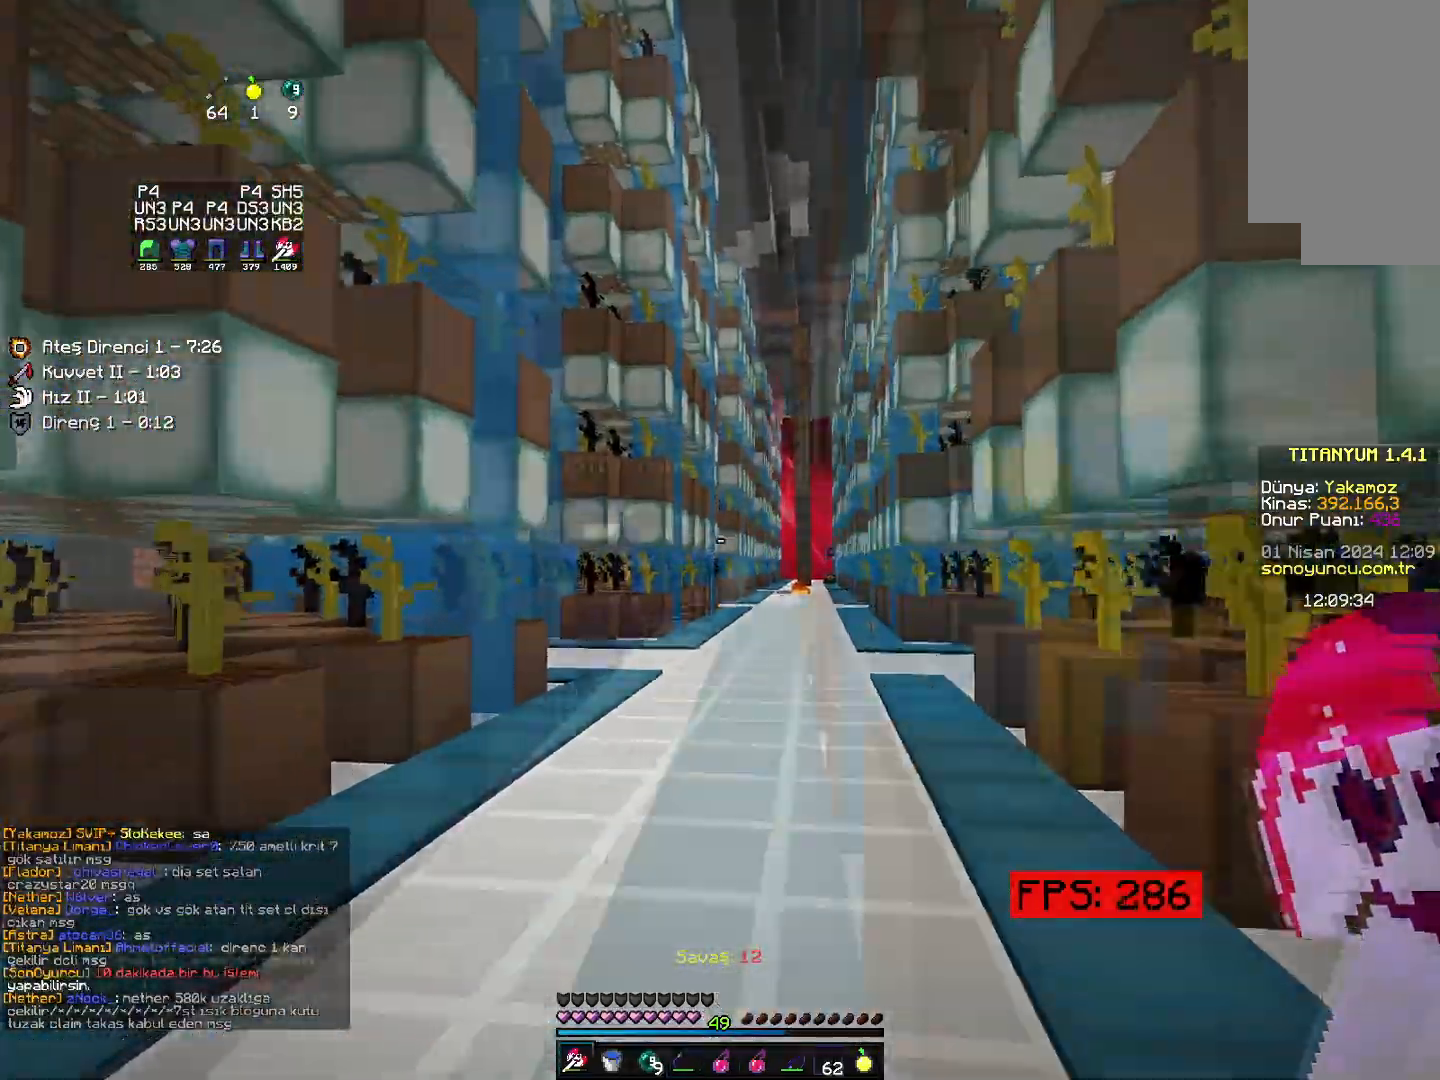
{"keys": ["right", "up"], "mouse": [], "events": [[350, "right", "down"]]}
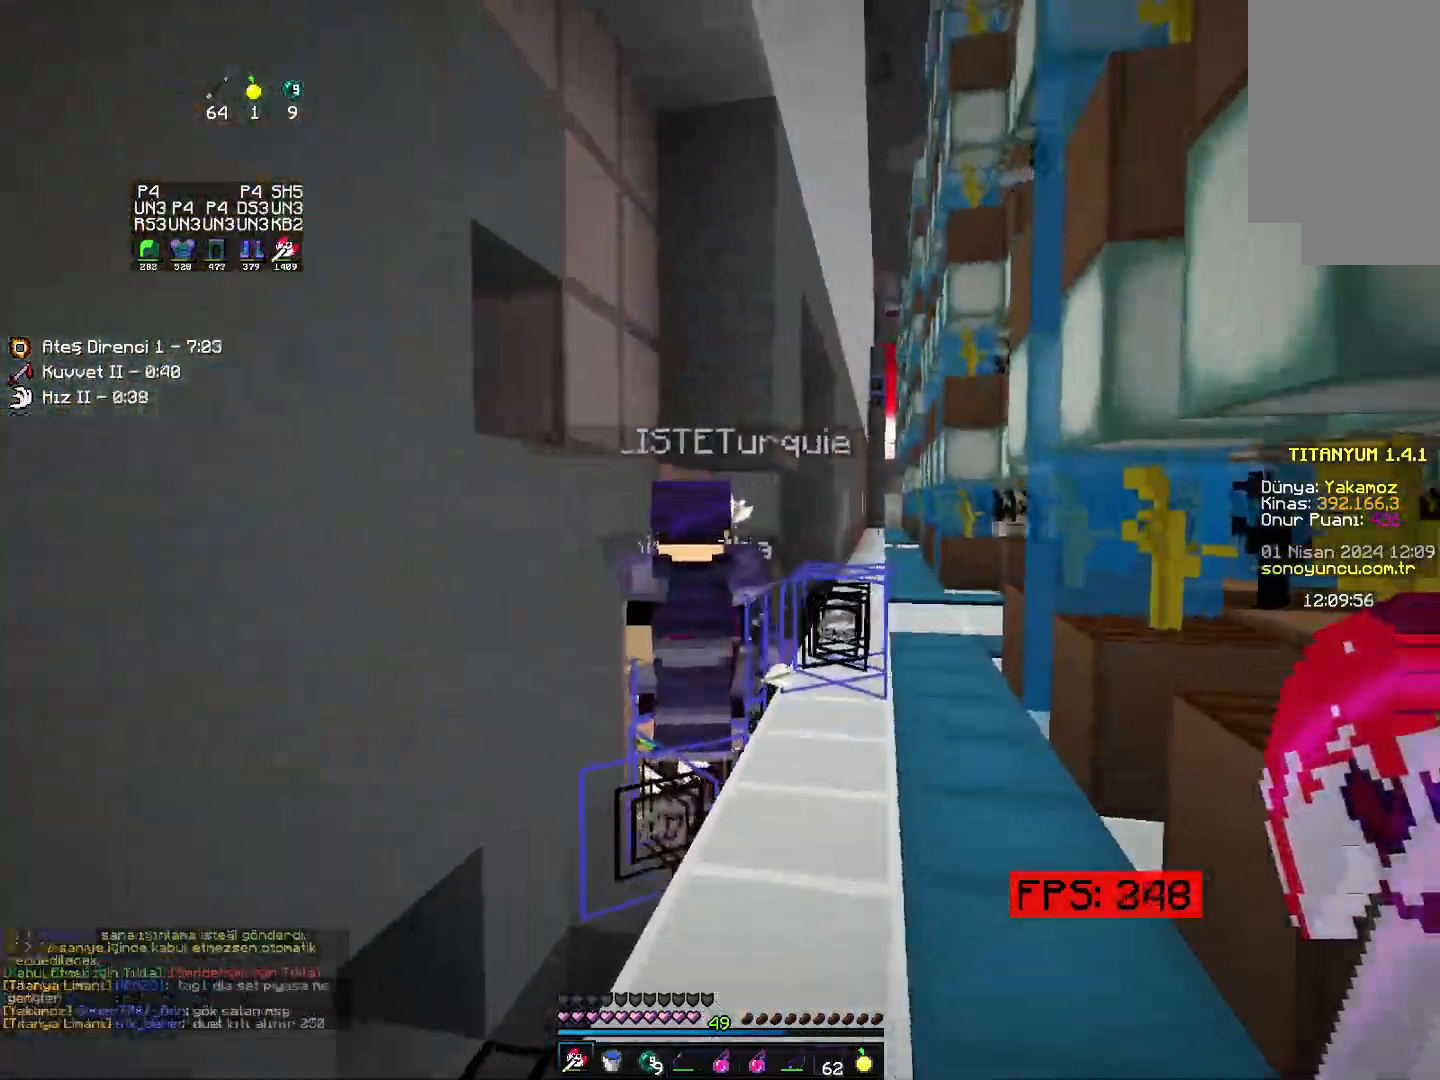
{"keys": ["right", "up"], "mouse": [], "events": [[33, "right", "up"], [117, "right", "down"], [350, "right", "up"], [450, "right", "down"]]}
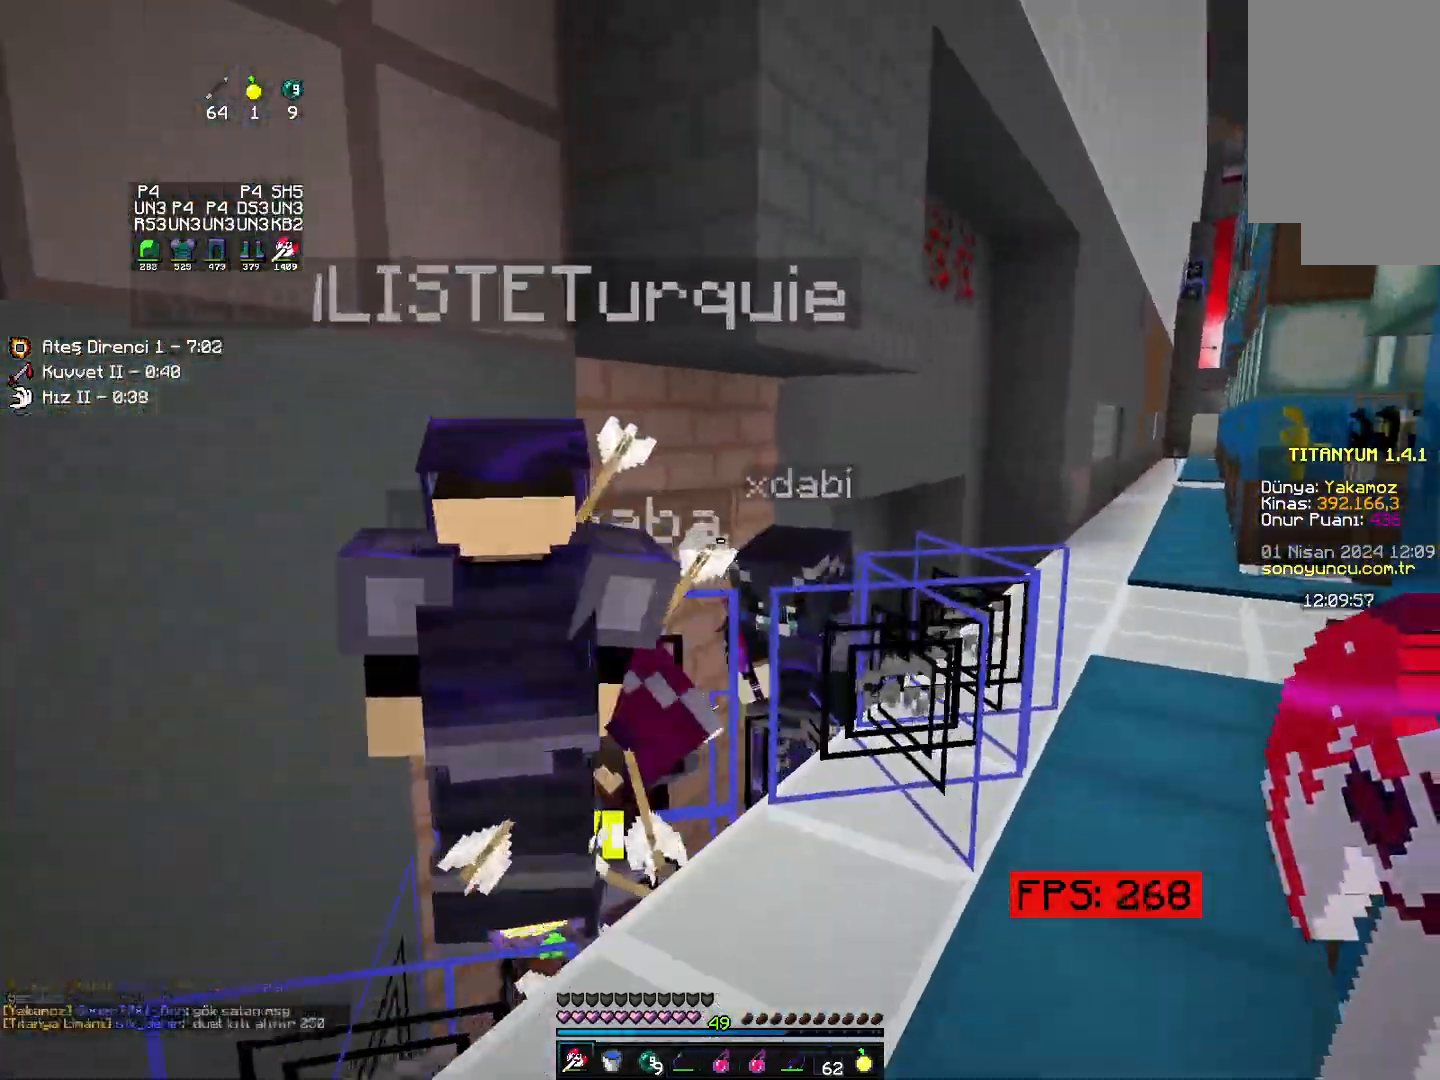
{"keys": [], "mouse": [], "events": [[317, "up", "up"], [367, "left", "down"], [367, "right", "up"], [483, "left", "up"]]}
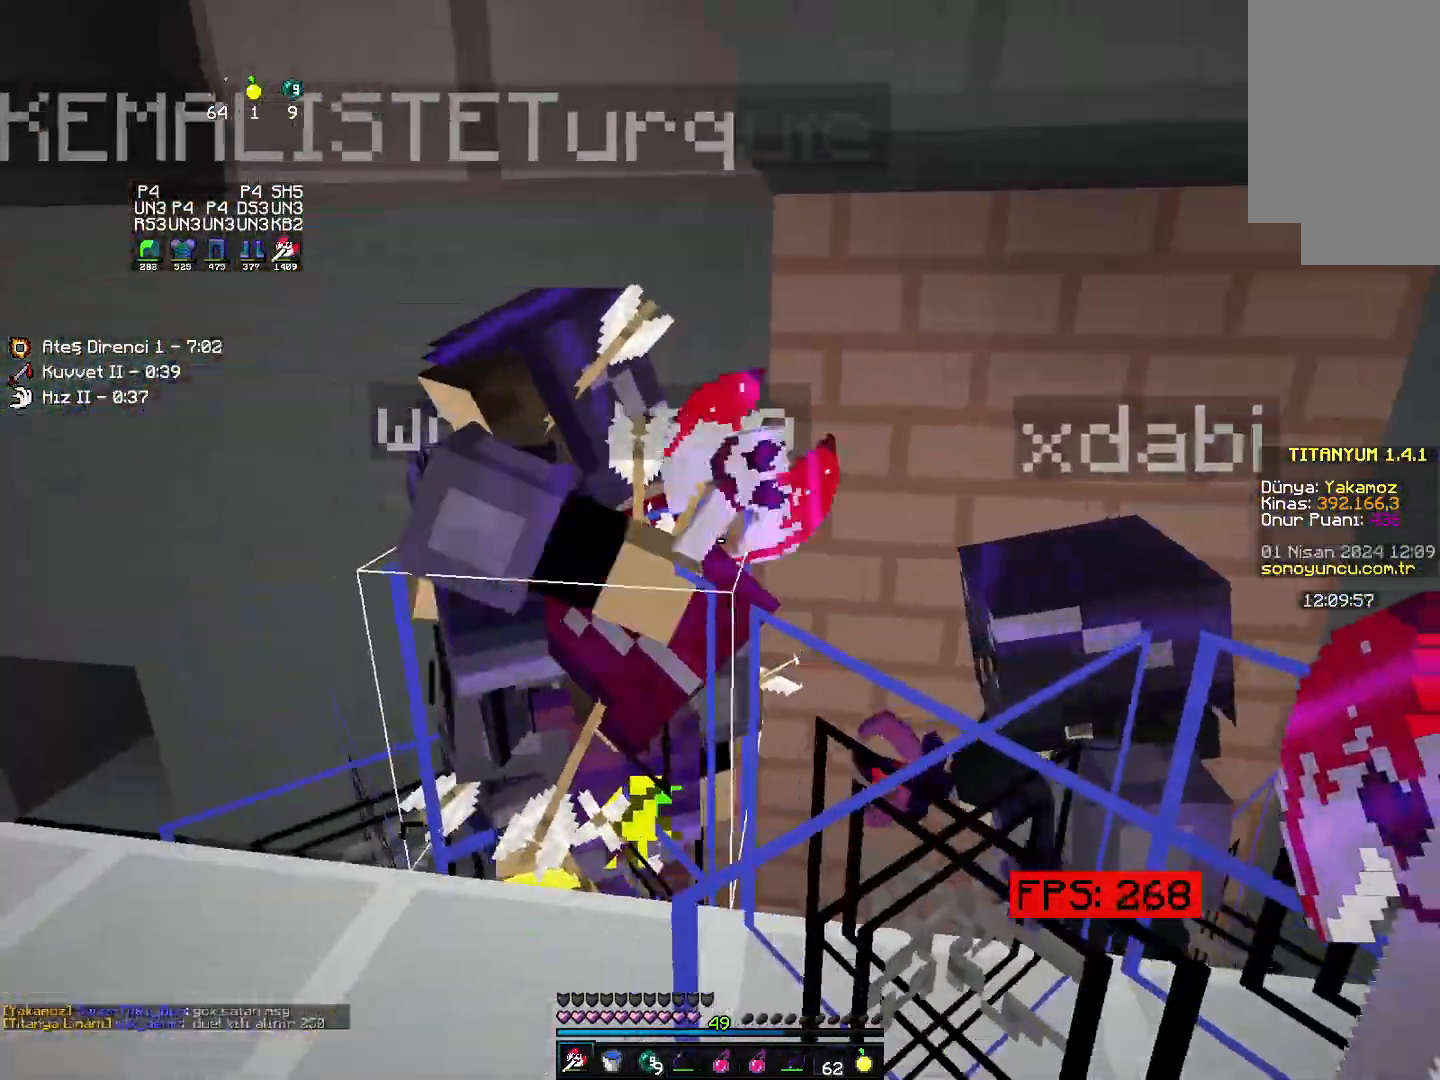
{"keys": ["left", "up"], "mouse": [], "events": [[33, "up", "down"], [217, "right", "down"], [333, "right", "up"], [483, "left", "down"]]}
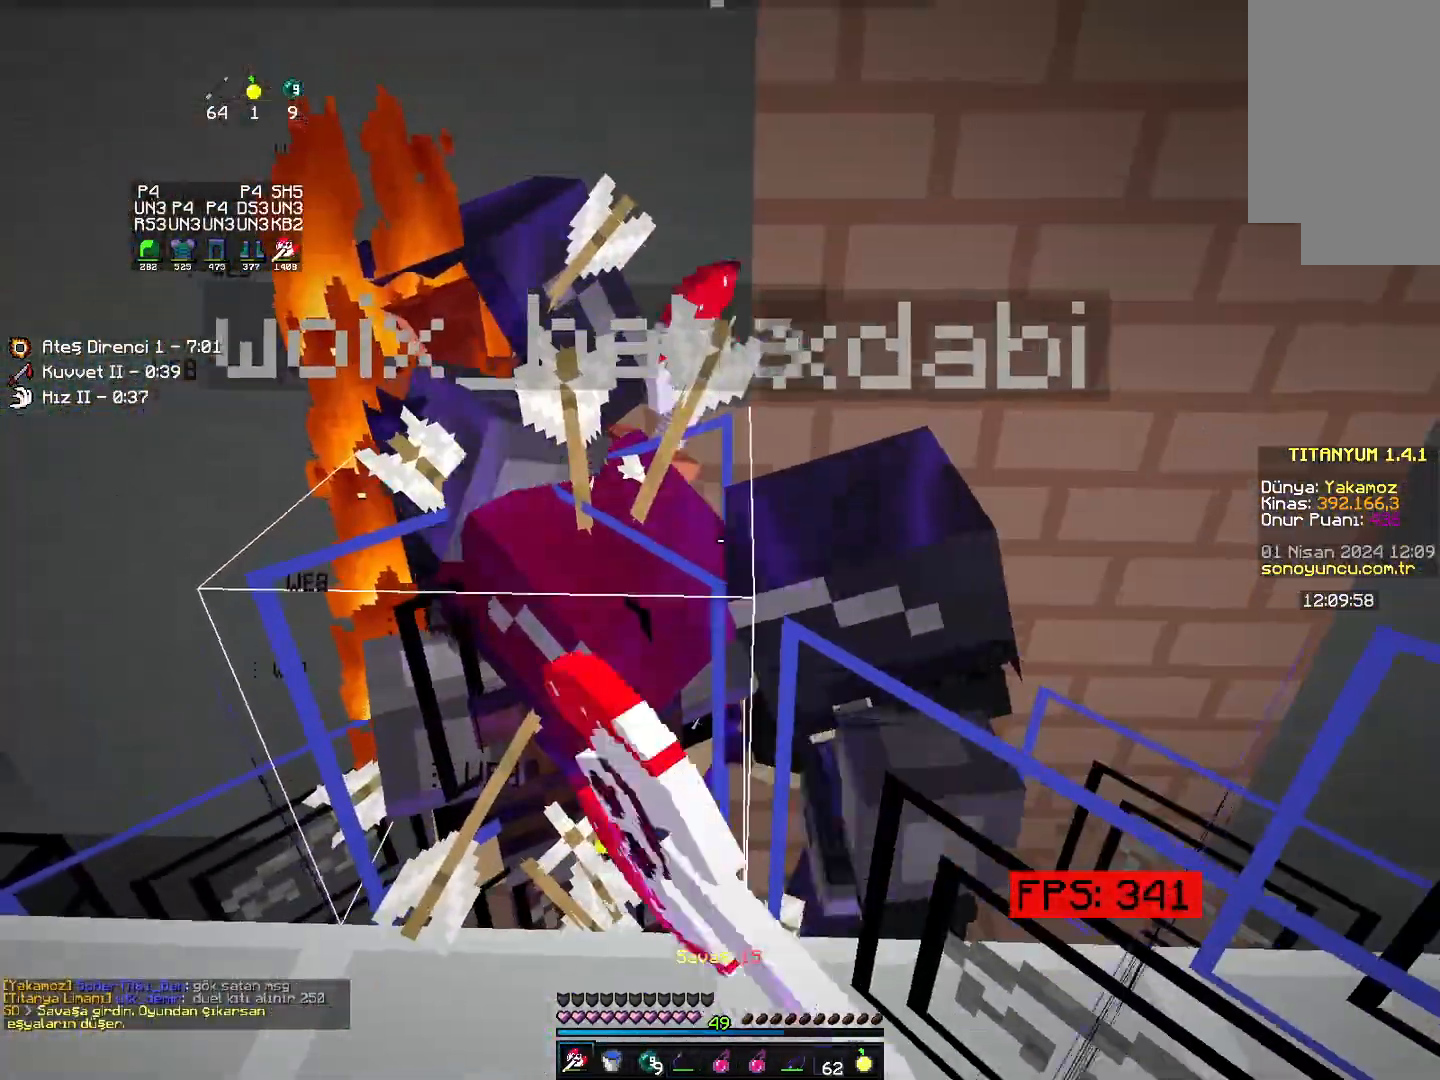
{"keys": [], "mouse": [], "events": [[17, "up", "up"], [133, "down", "down"], [300, "down", "up"], [500, "left", "up"]]}
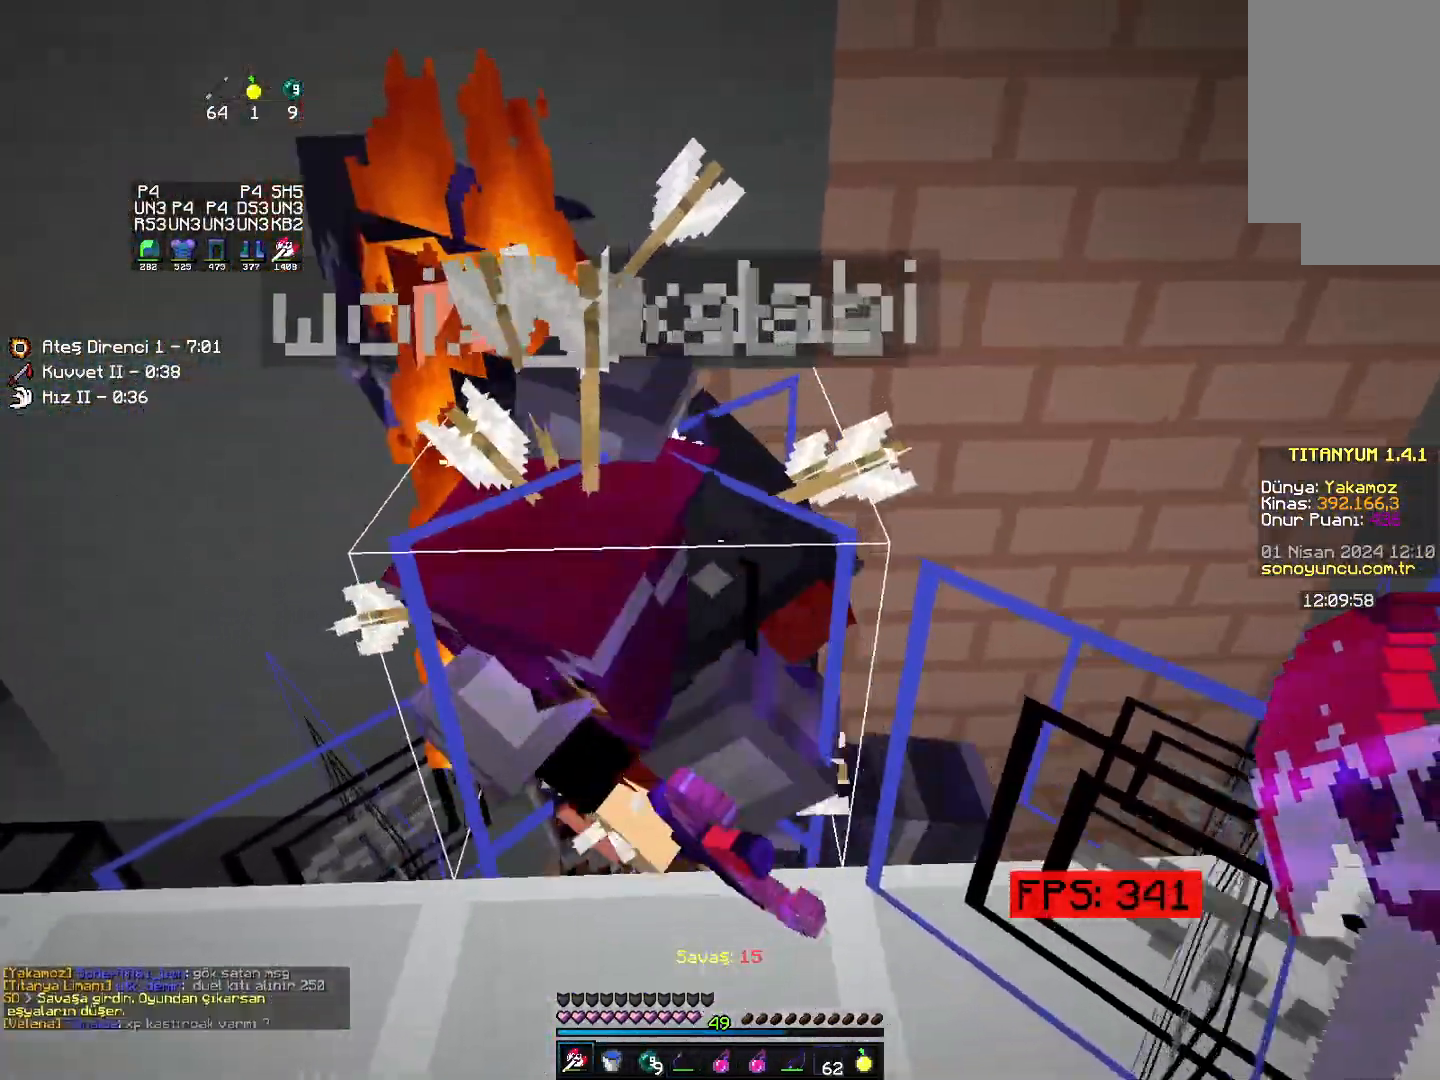
{"keys": [], "mouse": [], "events": [[167, "left", "down"], [317, "down", "down"], [333, "left", "up"], [433, "down", "up"]]}
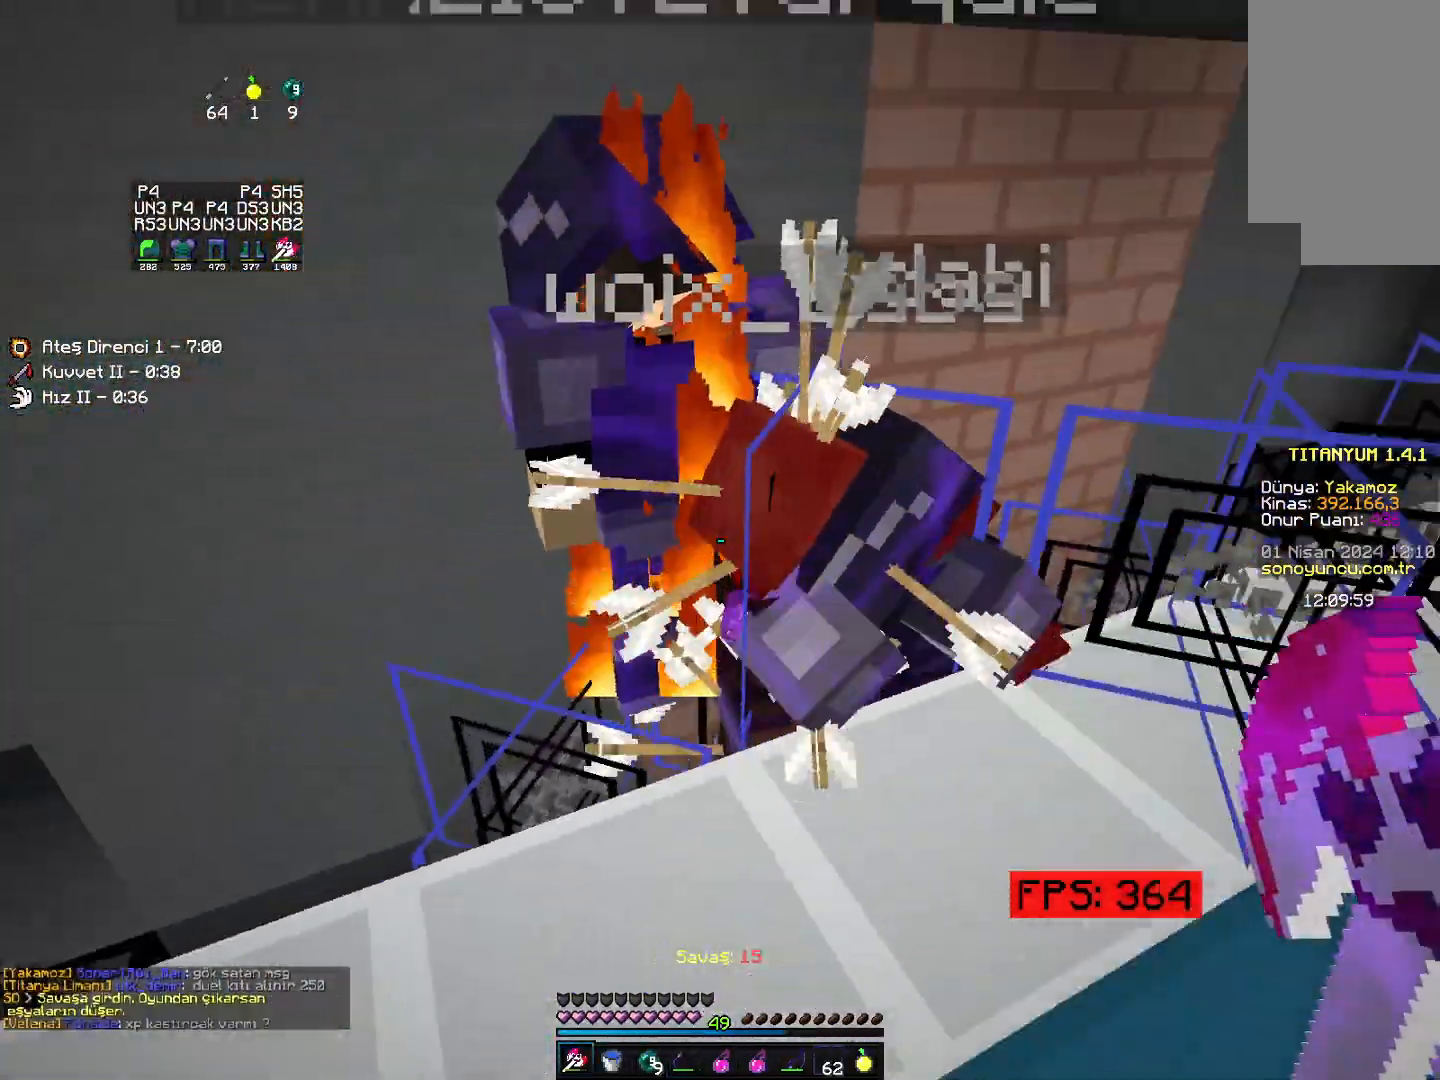
{"keys": ["right", "up"], "mouse": [], "events": [[100, "right", "down"], [167, "right", "up"], [367, "right", "down"], [383, "up", "down"]]}
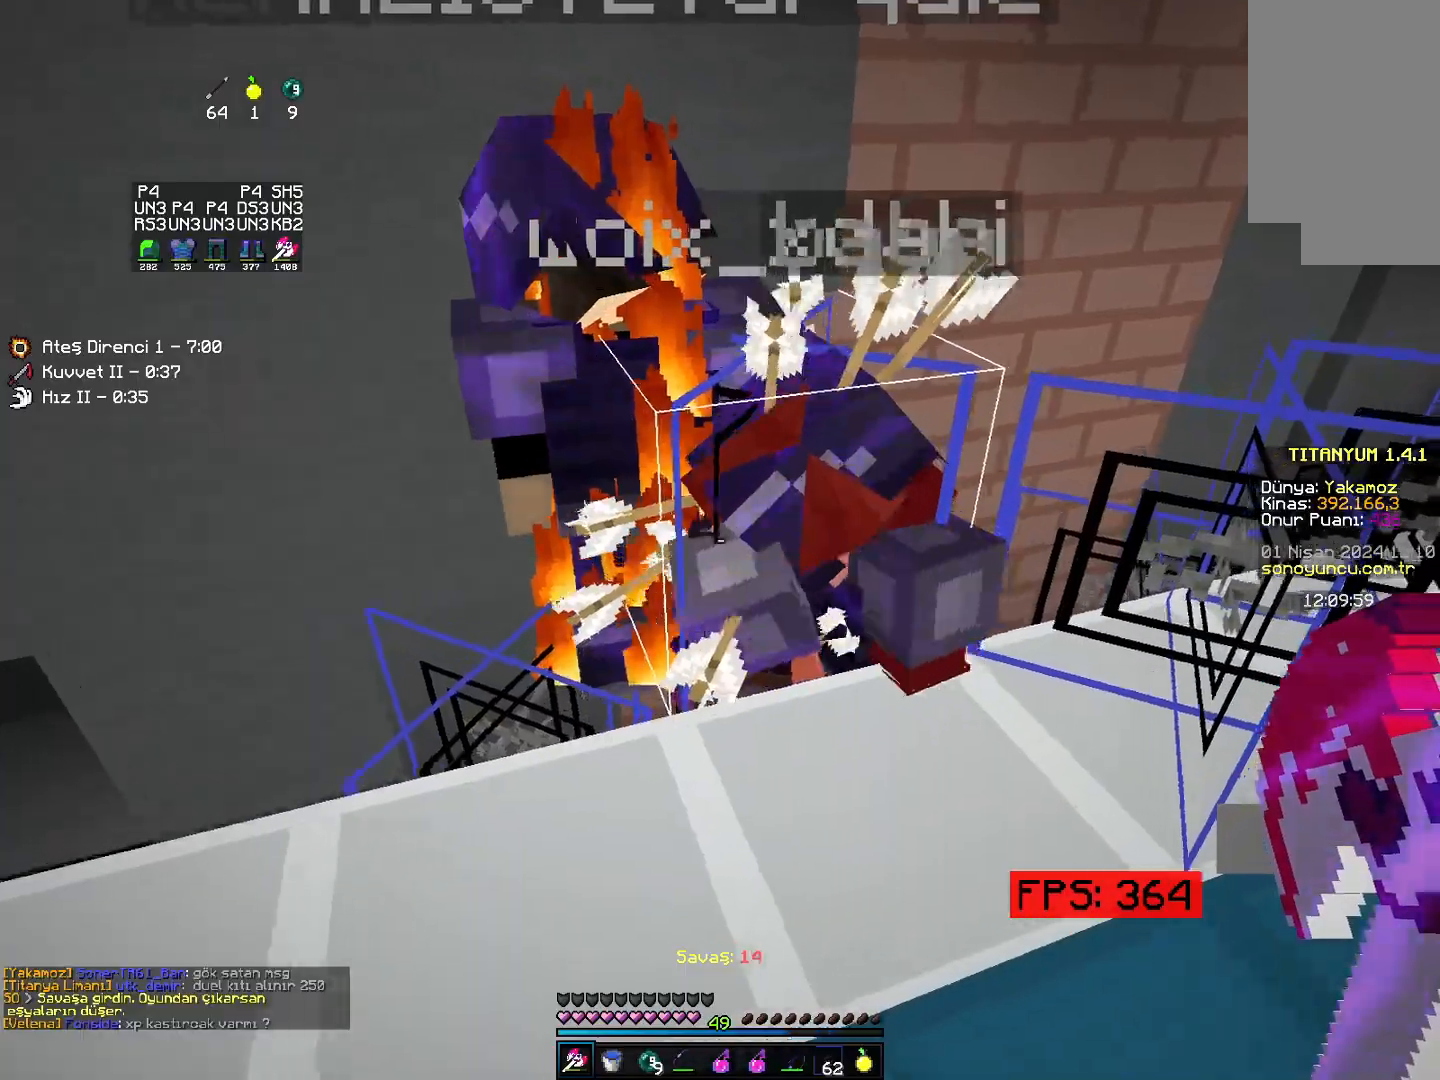
{"keys": [], "mouse": ["left"]}
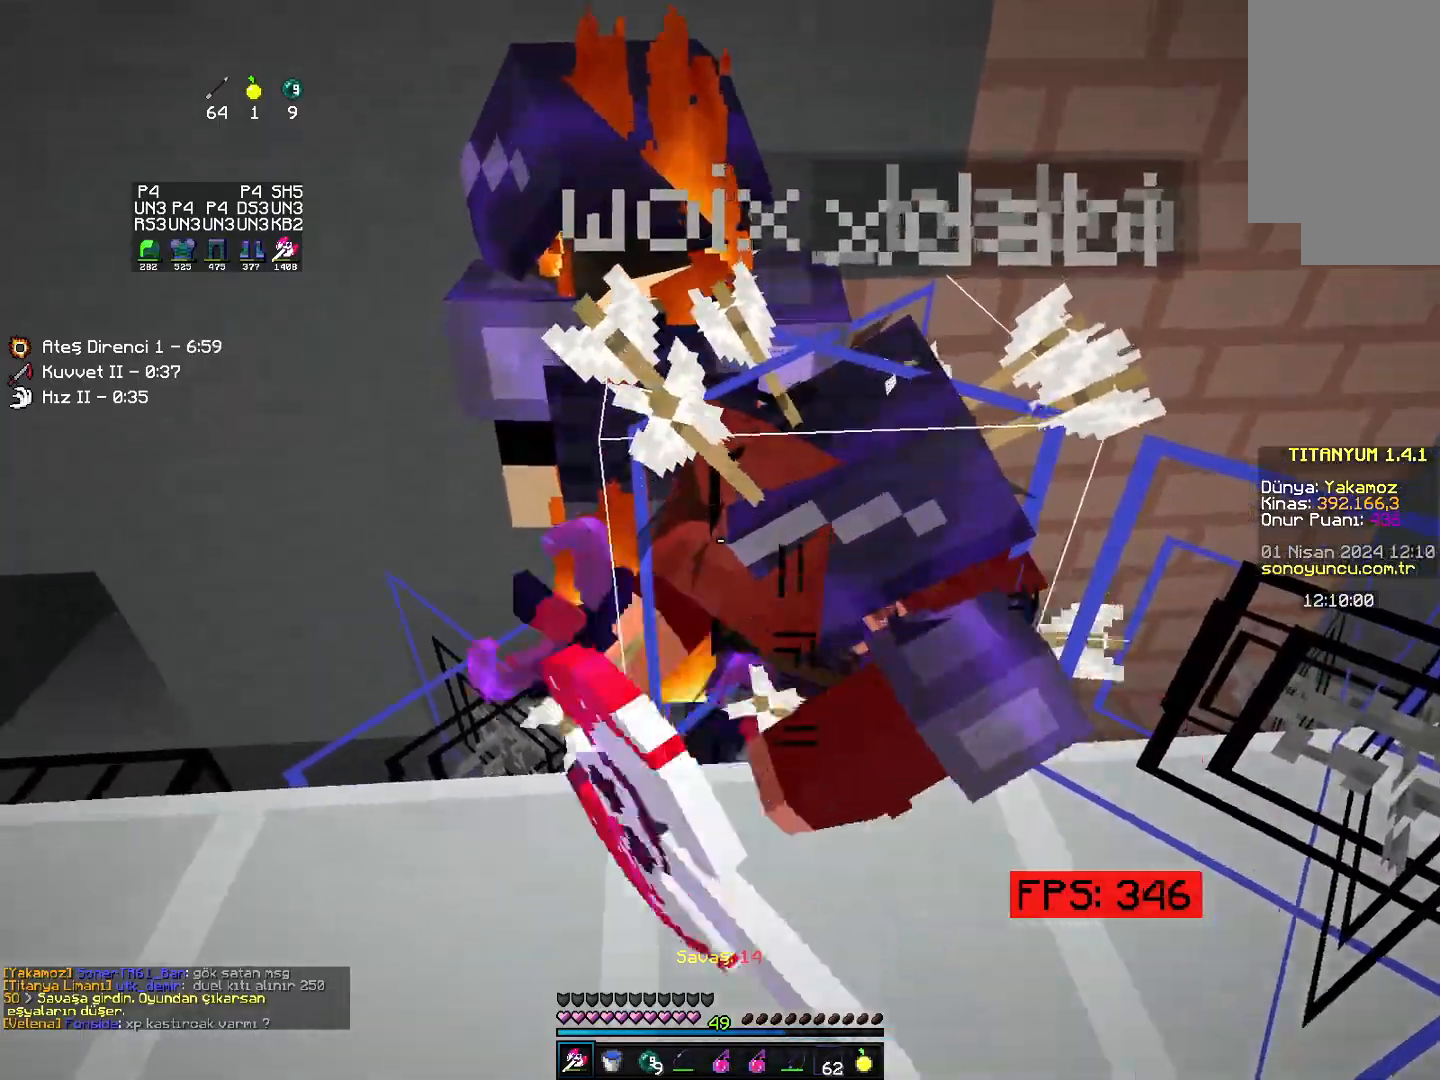
{"keys": ["up"], "mouse": []}
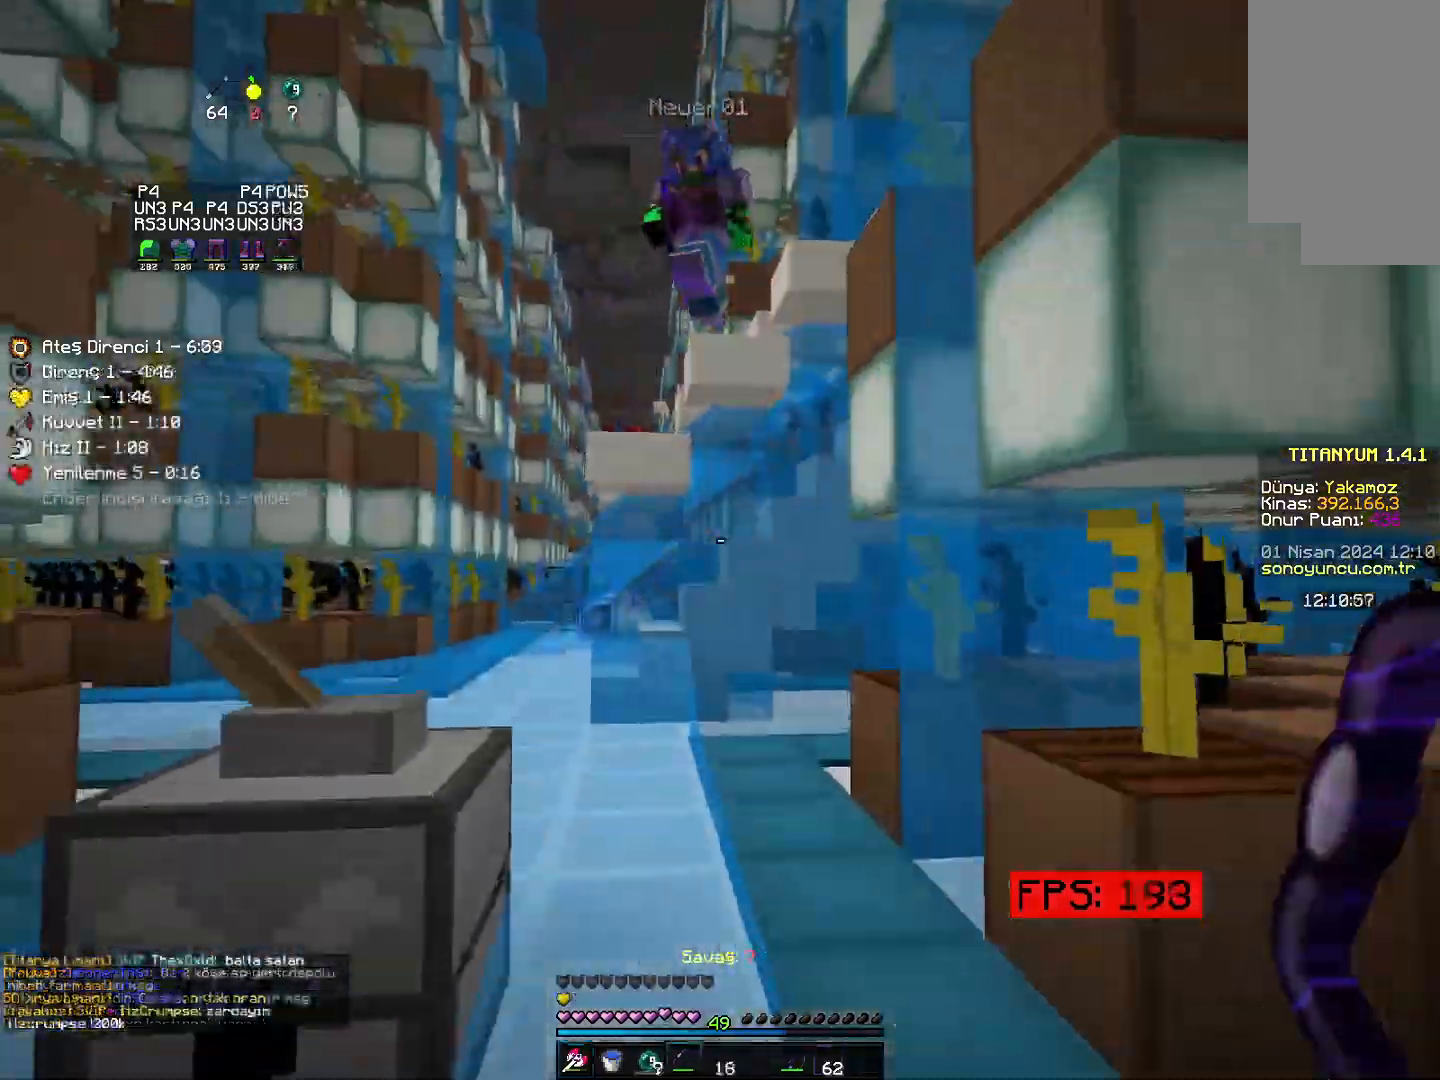
{"keys": ["up"], "mouse": [], "events": []}
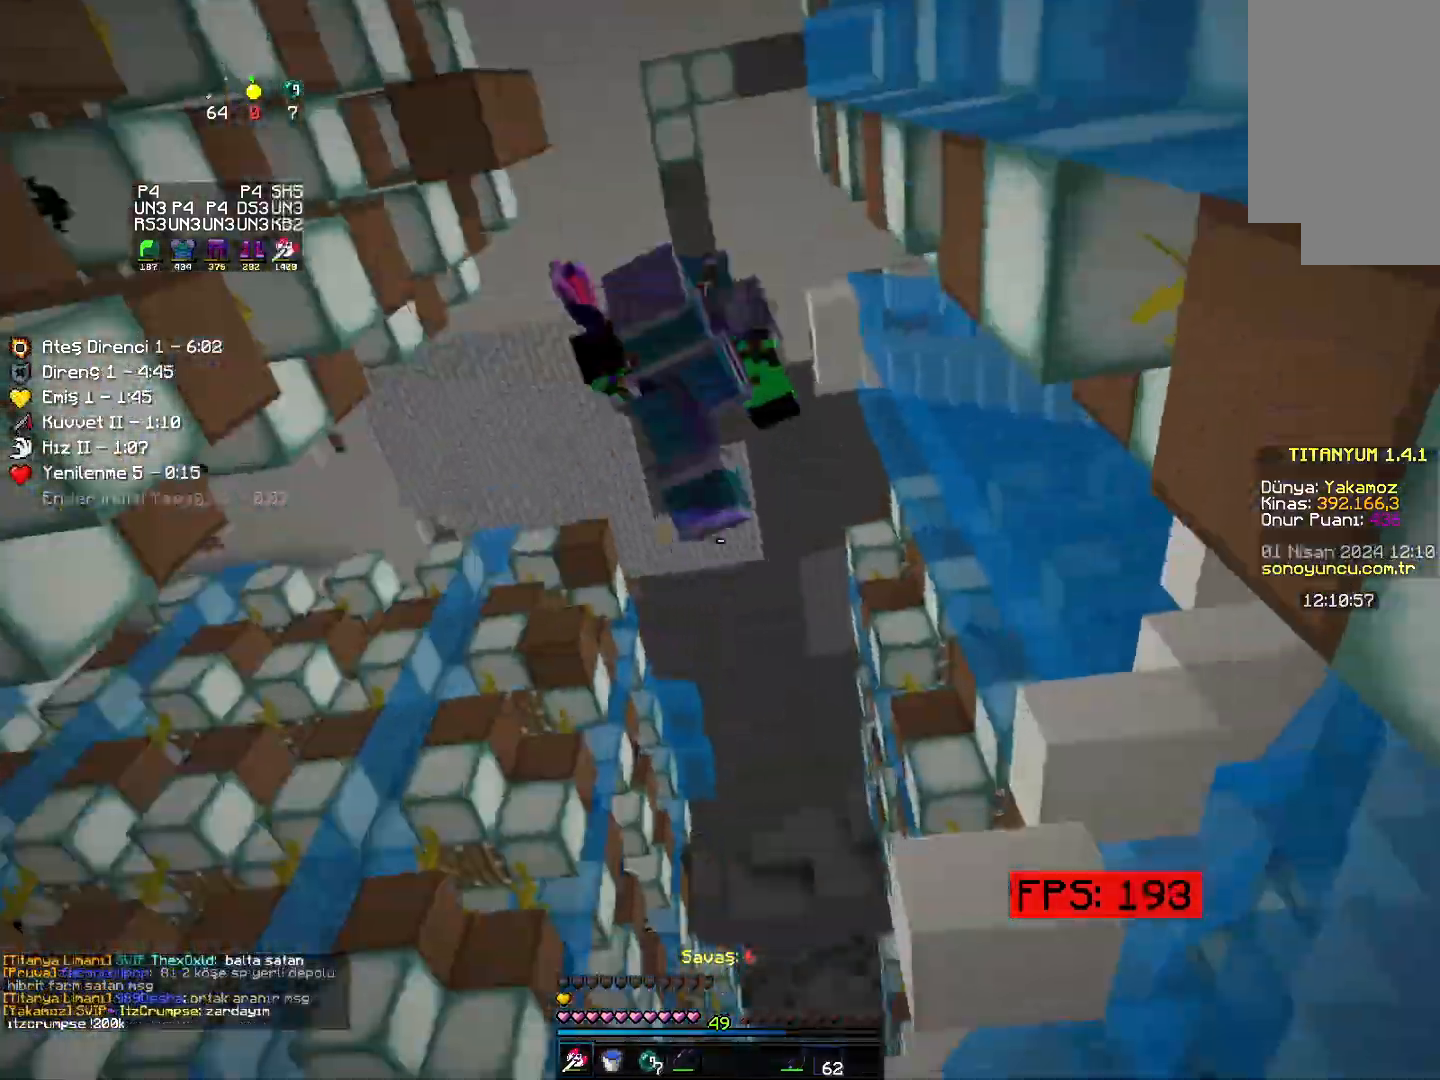
{"keys": ["up"], "mouse": [], "events": [[150, "left", "down"], [300, "left", "up"]]}
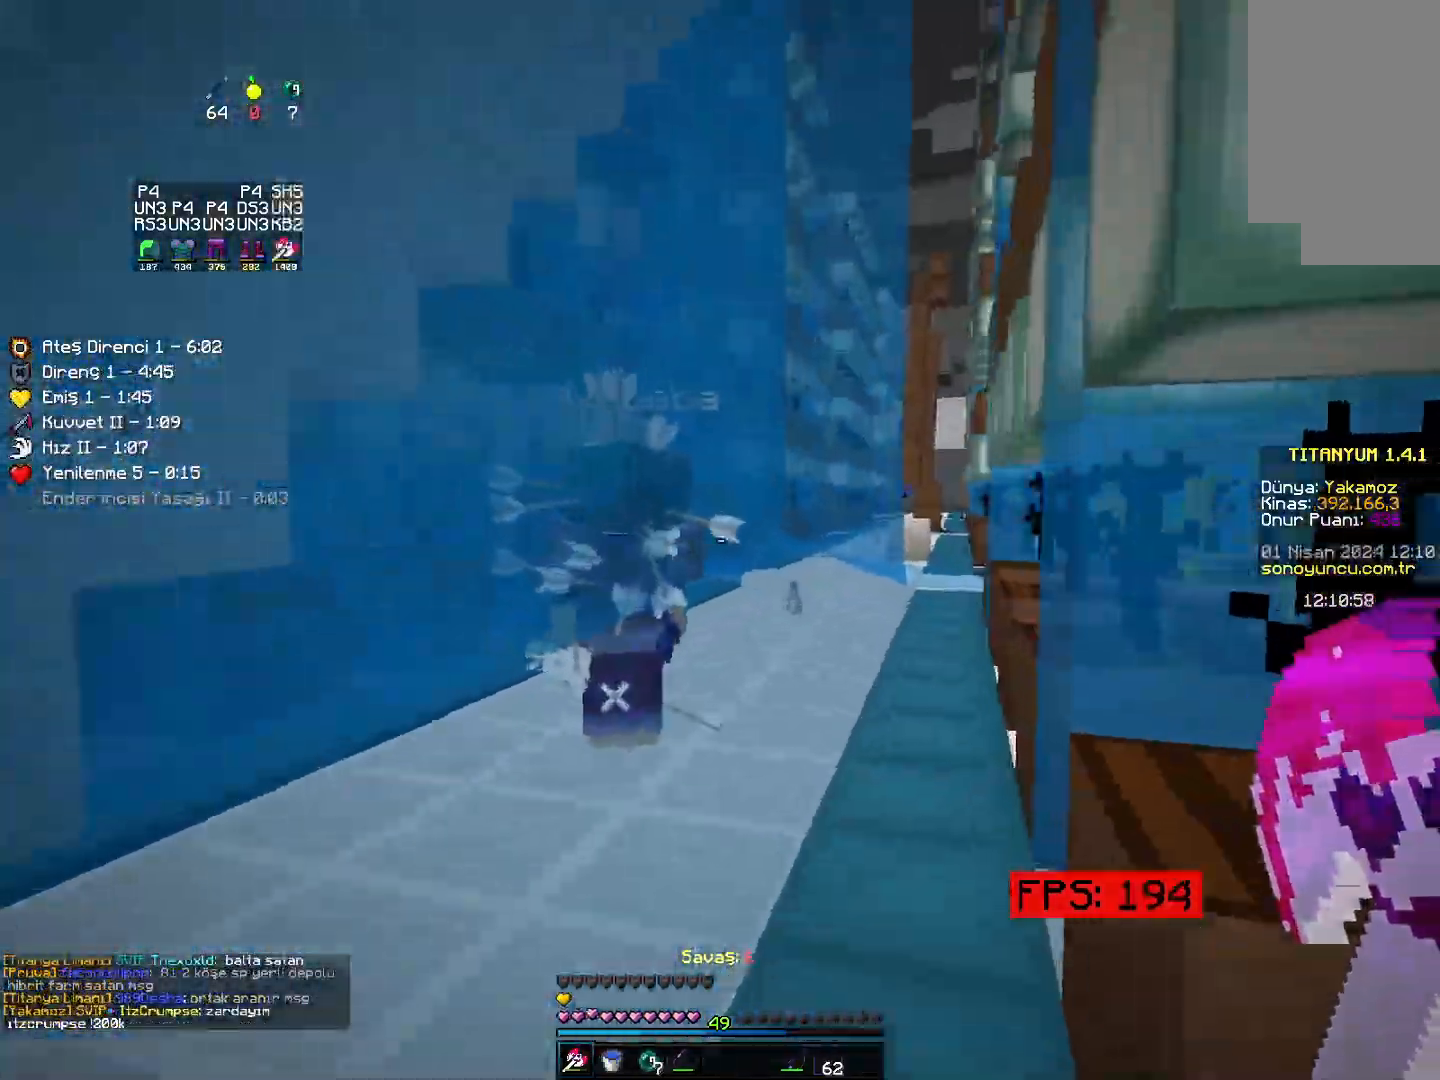
{"keys": ["right", "up"], "mouse": [], "events": [[233, "right", "down"]]}
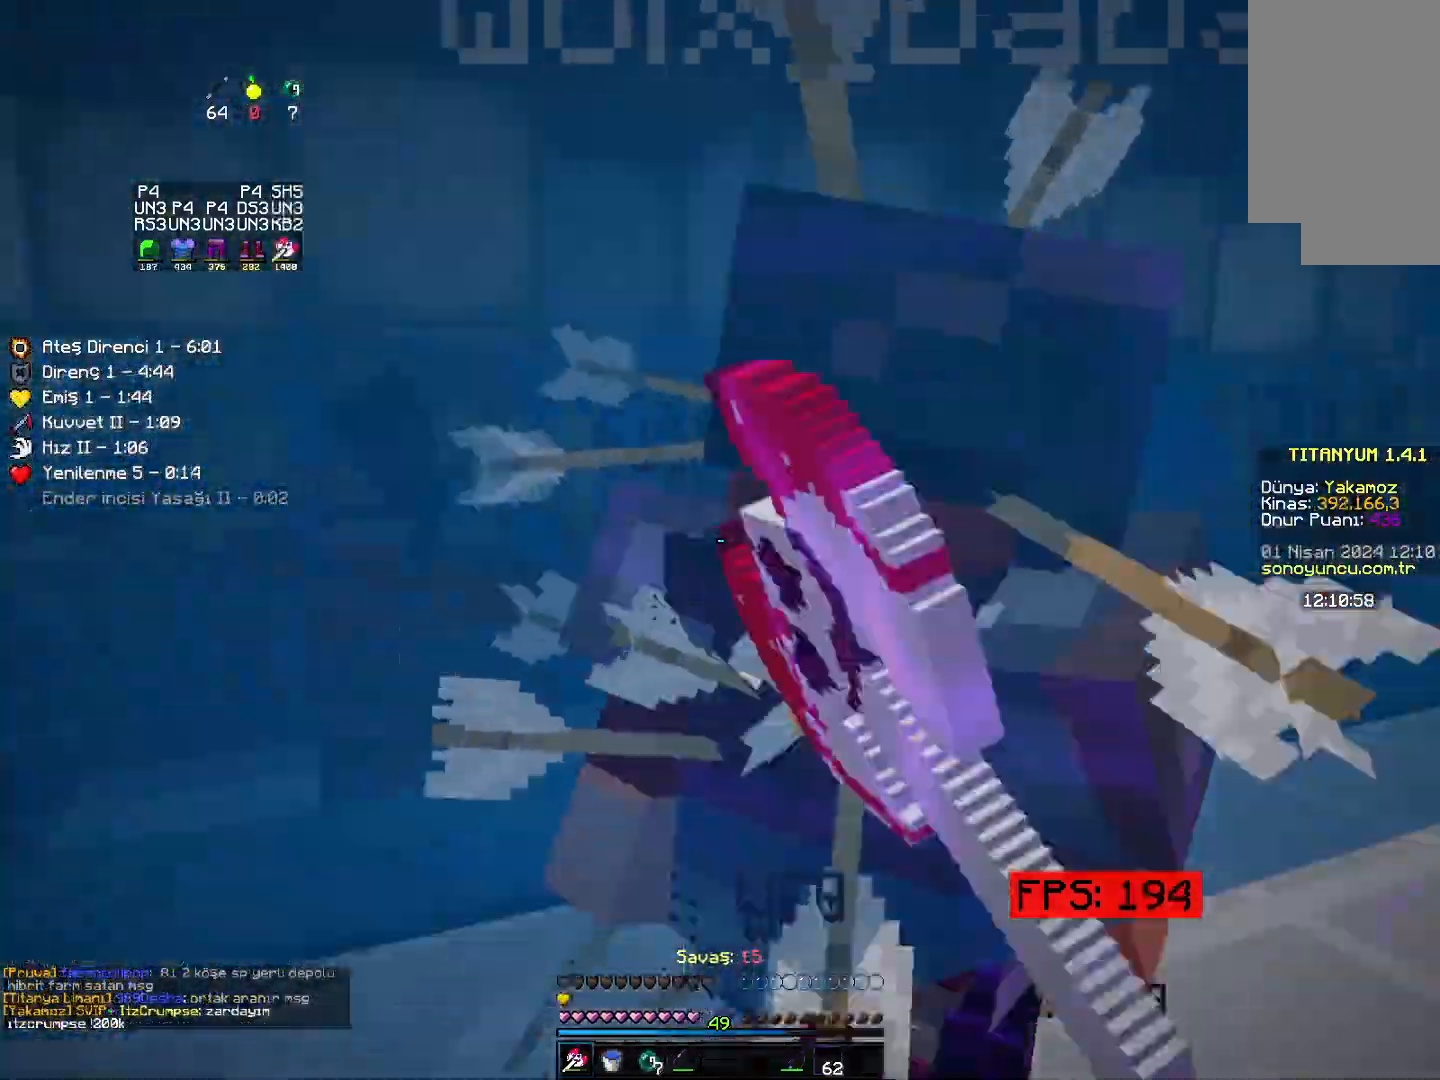
{"keys": ["right", "up"], "mouse": [], "events": [[200, "up", "up"], [450, "up", "down"]]}
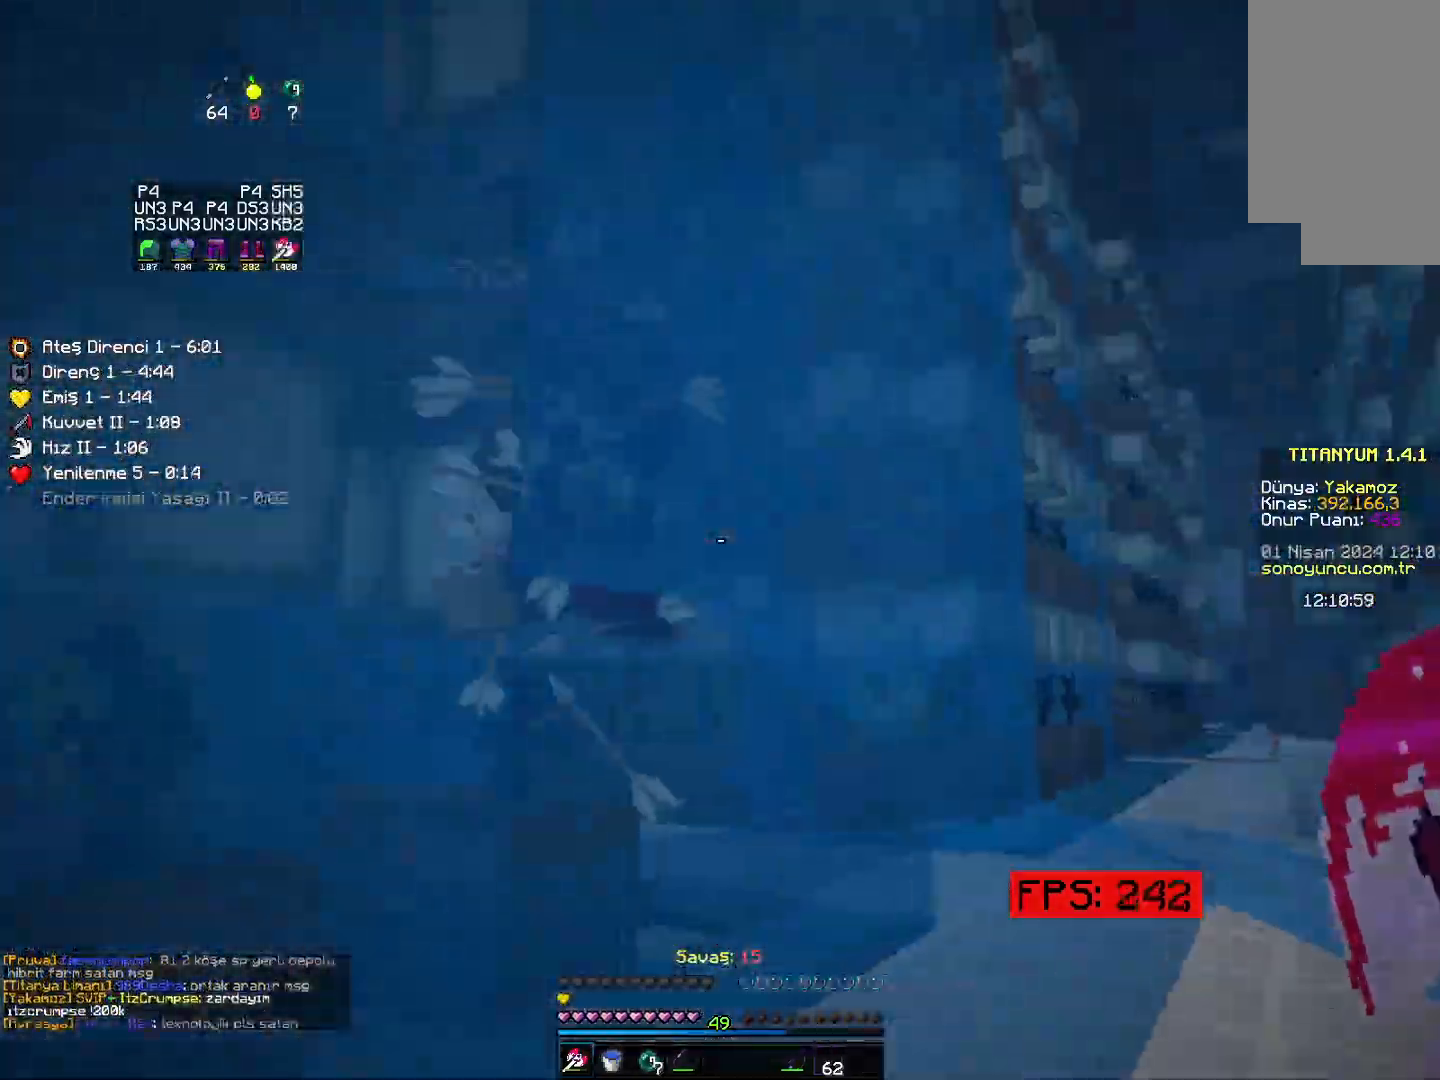
{"keys": ["right", "up"], "mouse": [], "events": [[233, "right", "up"], [300, "right", "down"], [433, "right", "up"], [467, "right", "down"]]}
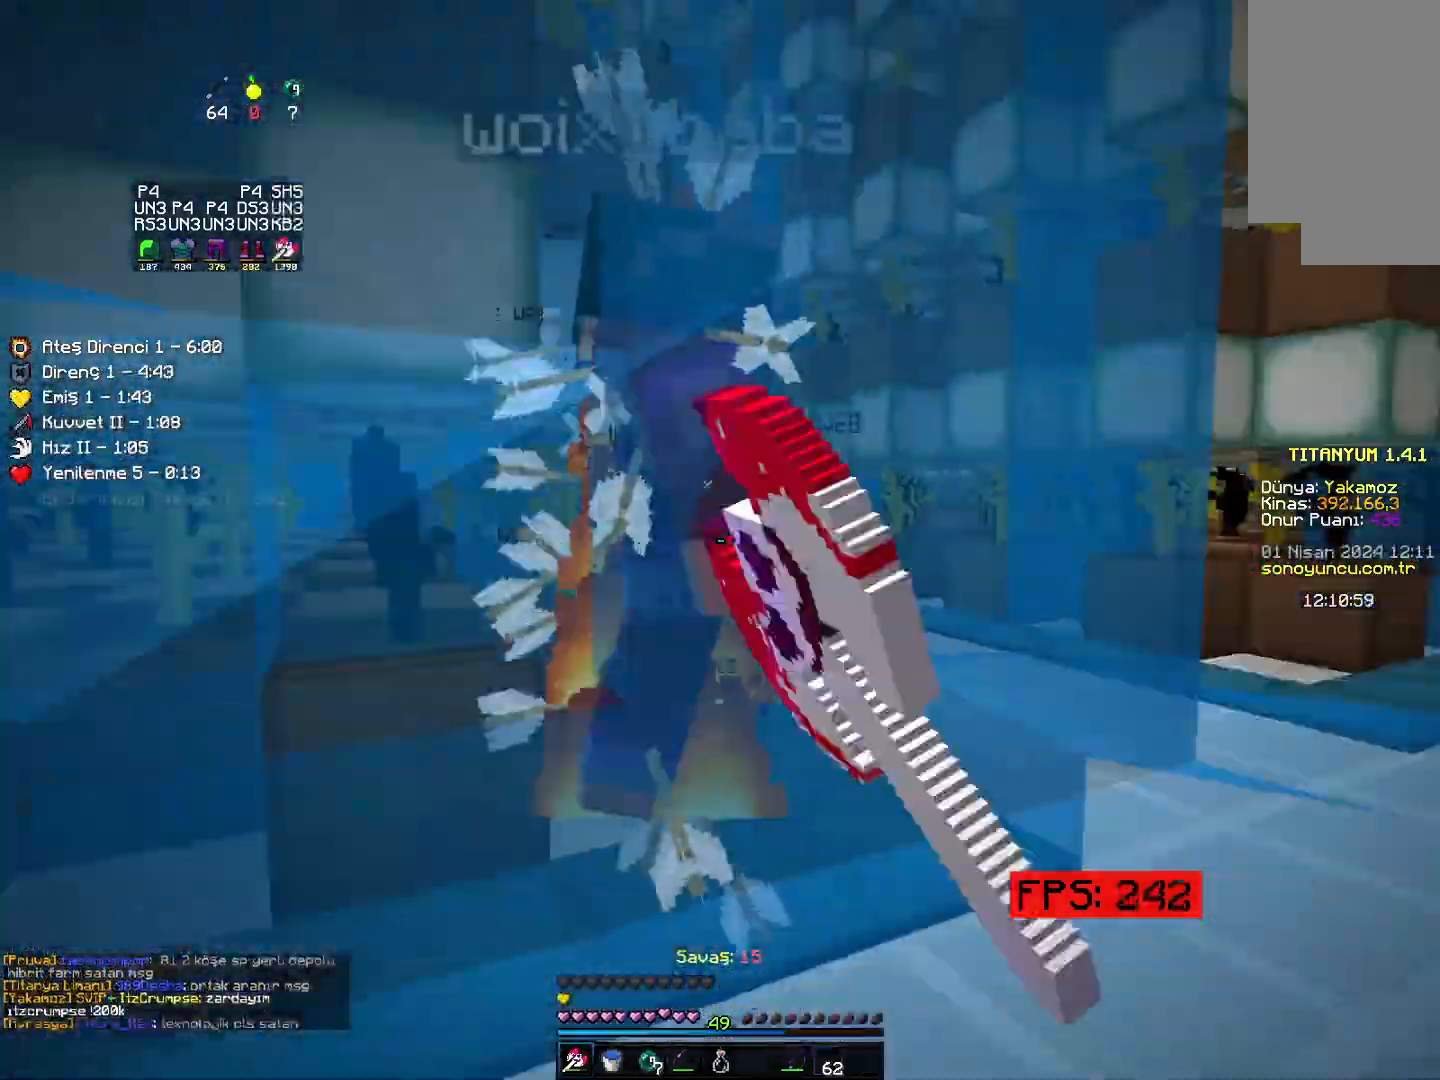
{"keys": ["up"], "mouse": [], "events": [[383, "right", "up"]]}
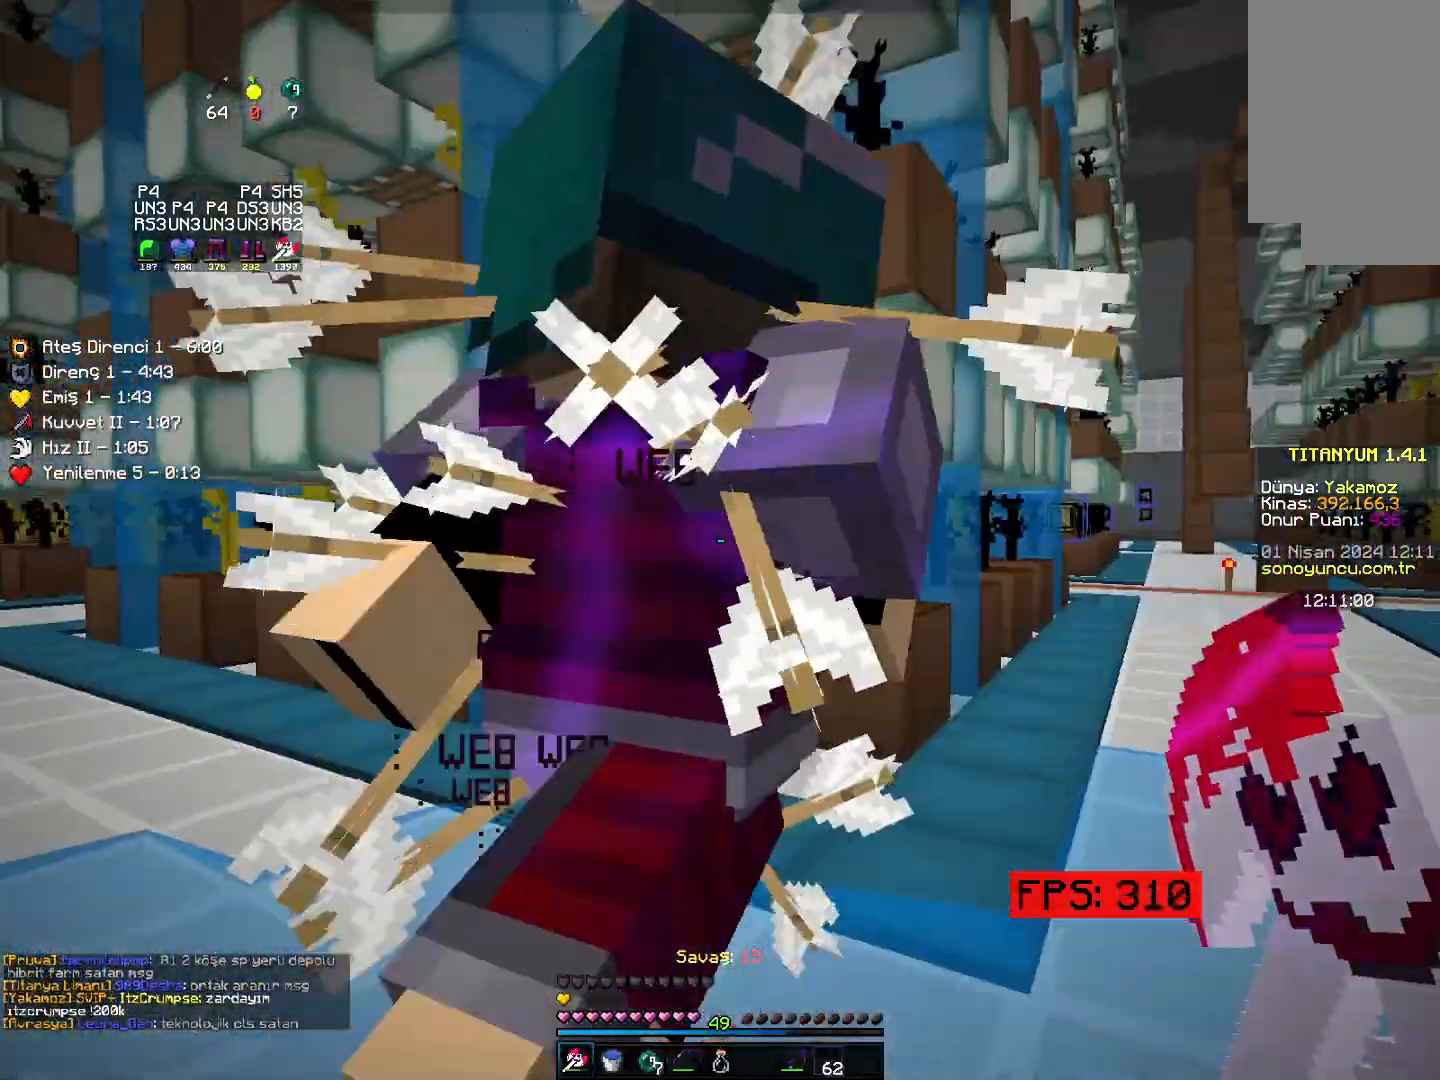
{"keys": ["down", "left"], "mouse": [], "events": [[33, "right", "down"], [283, "left", "down"], [283, "right", "up"], [433, "up", "up"], [500, "down", "down"]]}
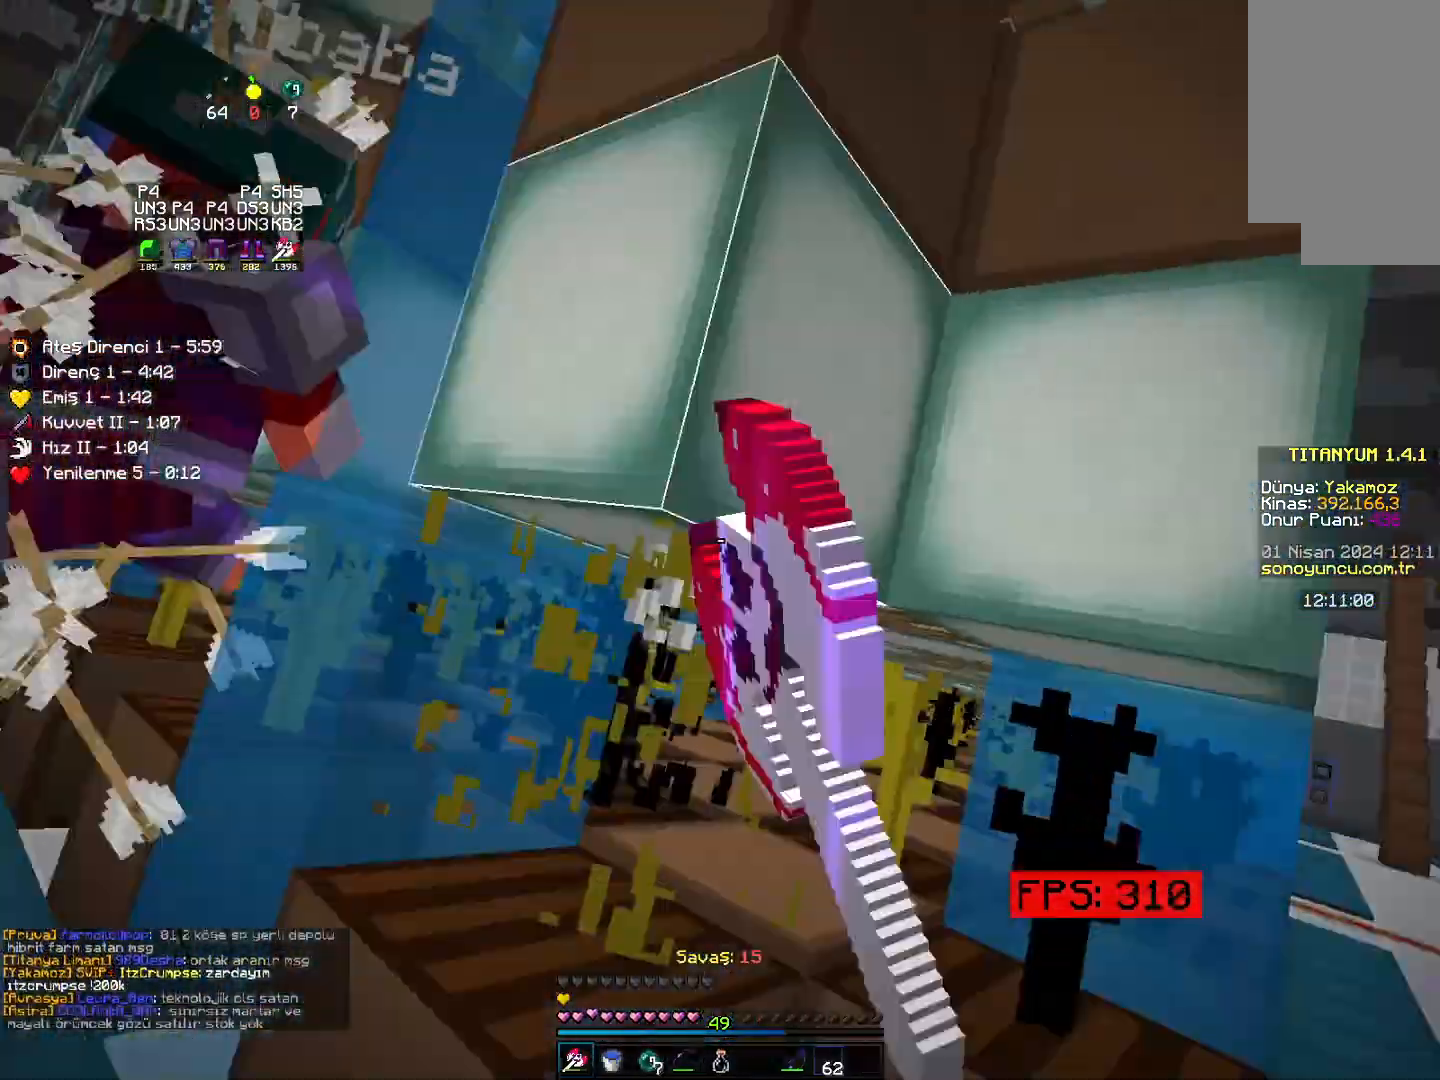
{"keys": ["left", "up"], "mouse": [], "events": [[50, "down", "up"], [150, "up", "down"], [233, "left", "up"], [300, "left", "down"]]}
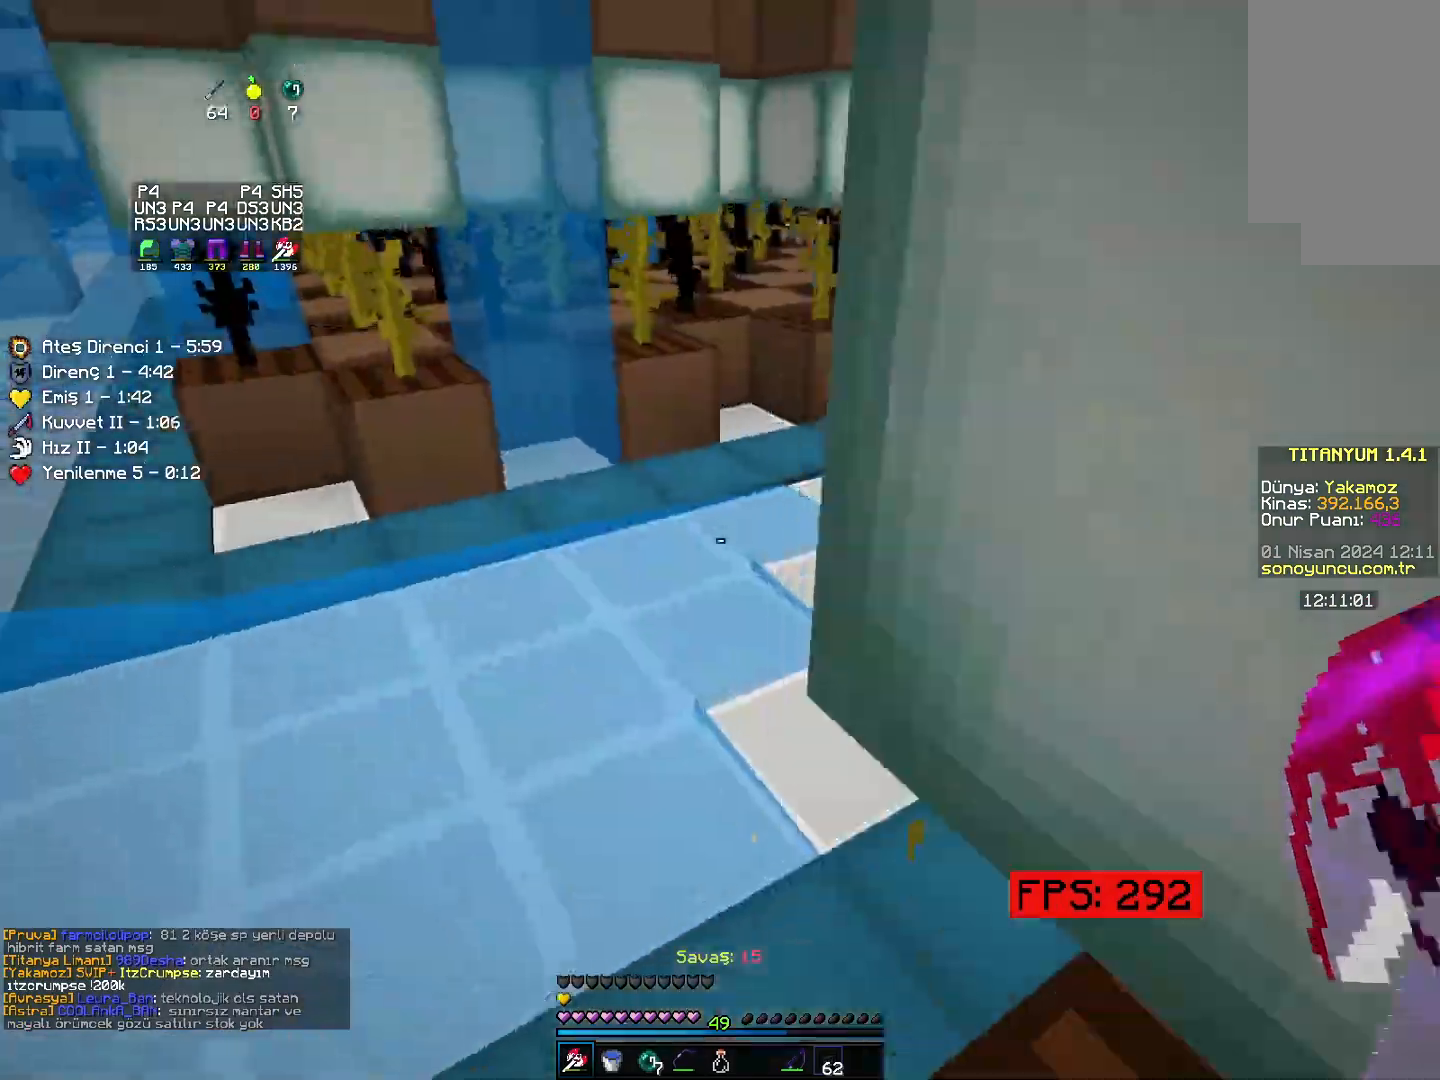
{"keys": ["left", "up"], "mouse": [], "events": []}
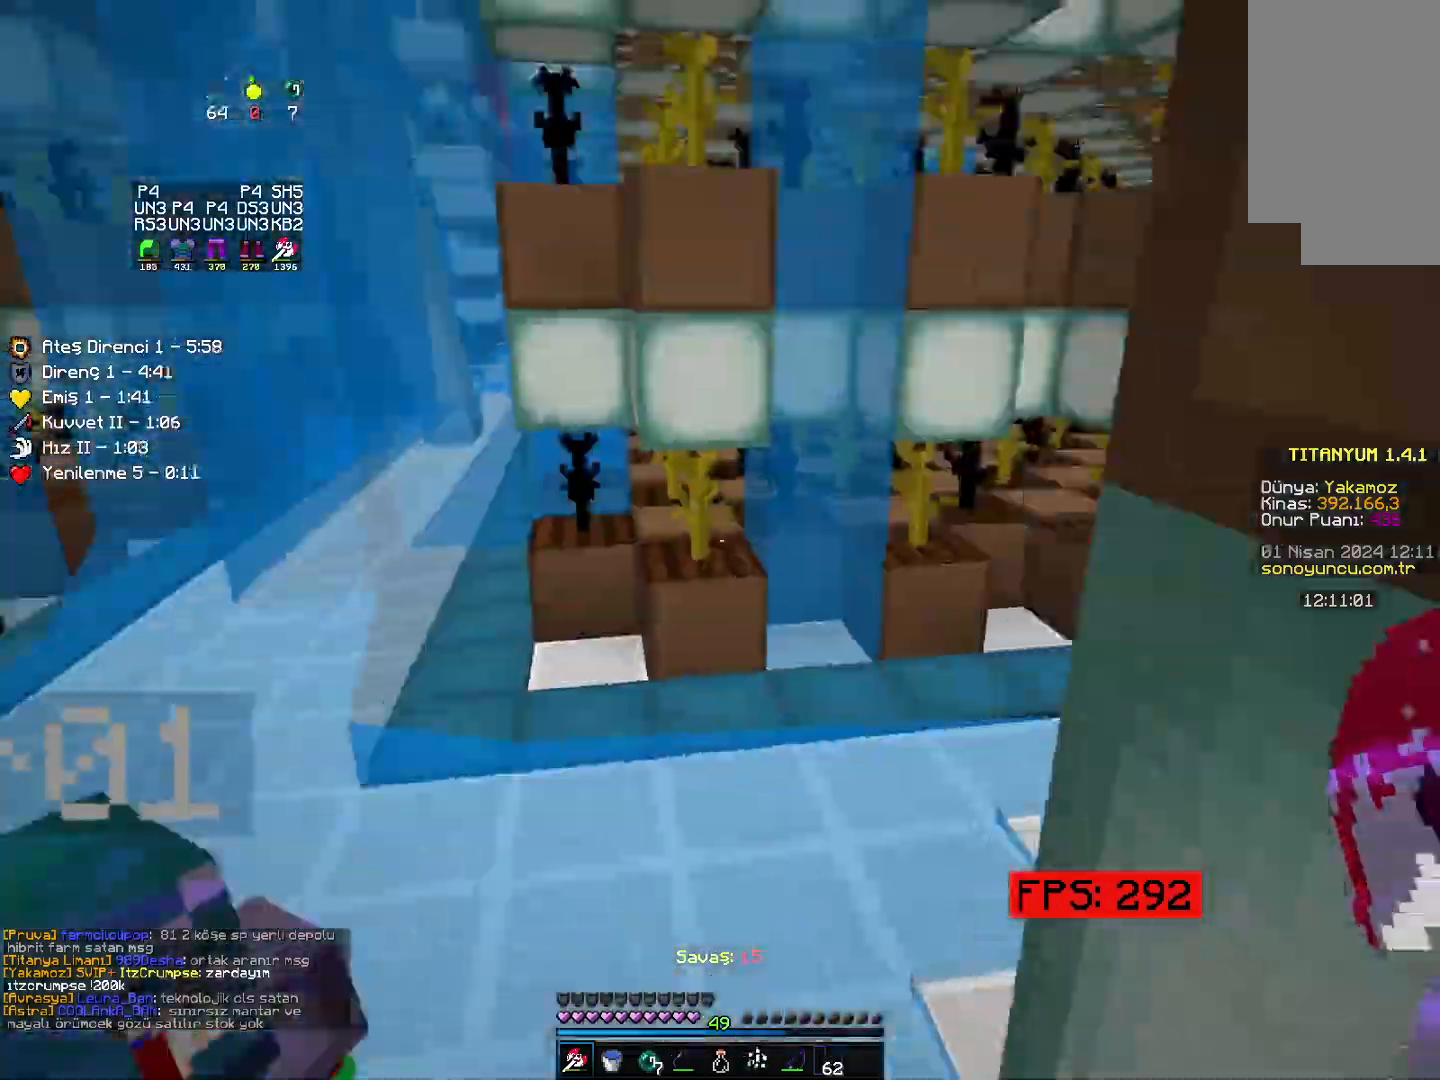
{"keys": ["up"], "mouse": [], "events": [[367, "left", "up"]]}
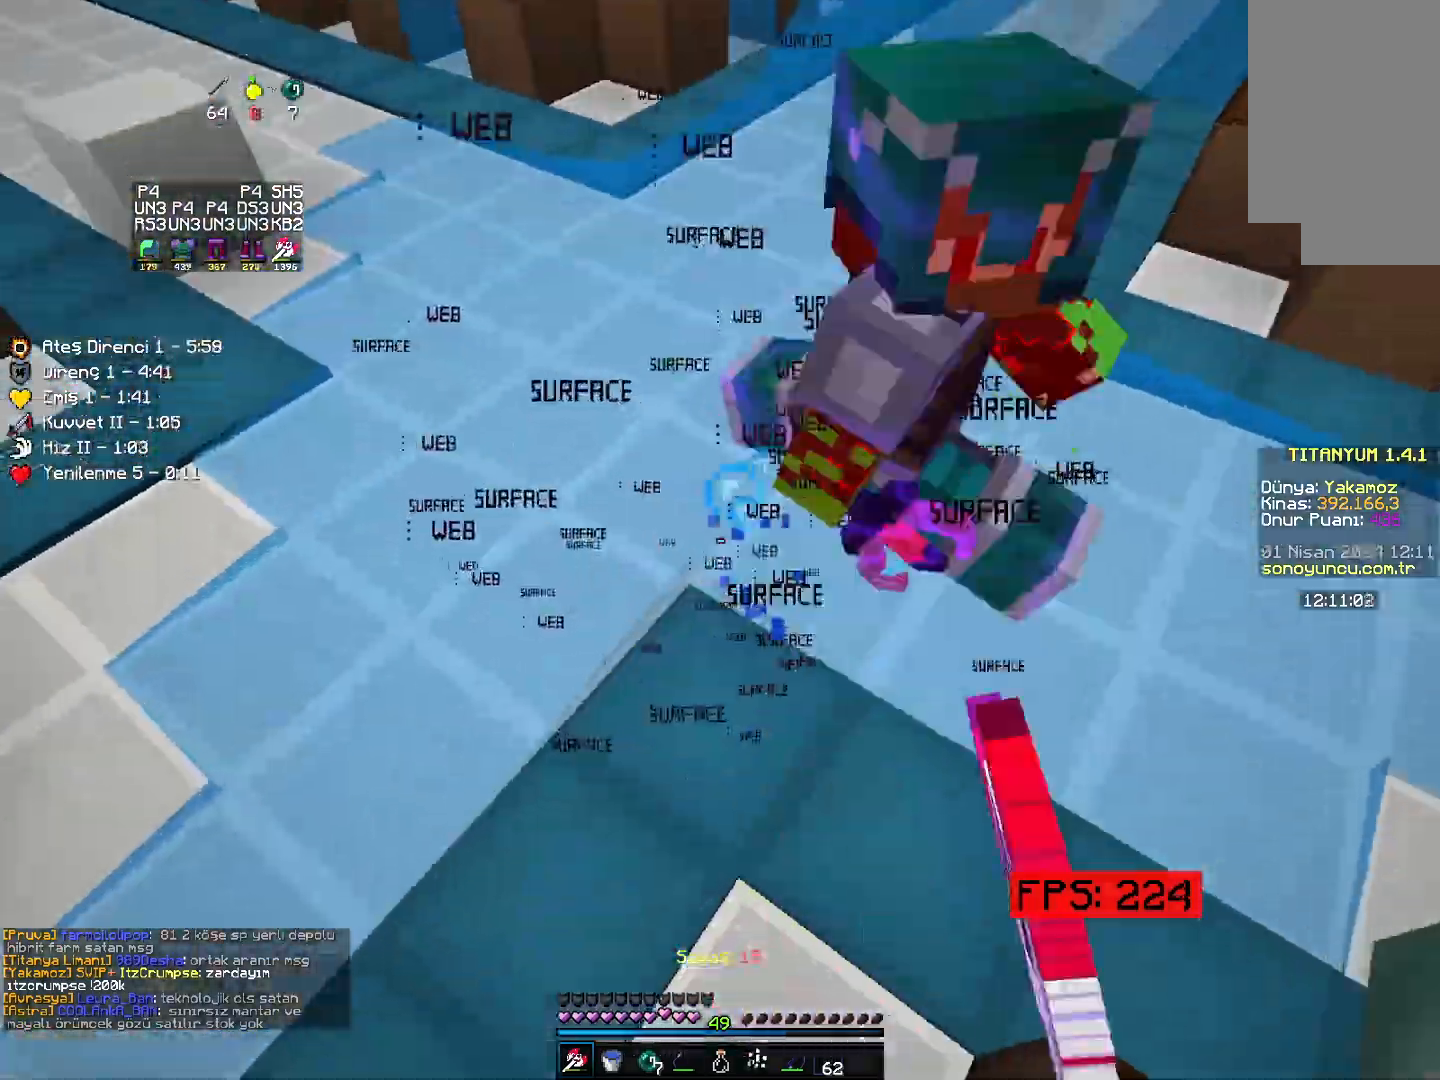
{"keys": ["up"], "mouse": ["right"], "events": [[117, "left", "down"], [467, "left", "up"], [483, "mouse_right", "down"]]}
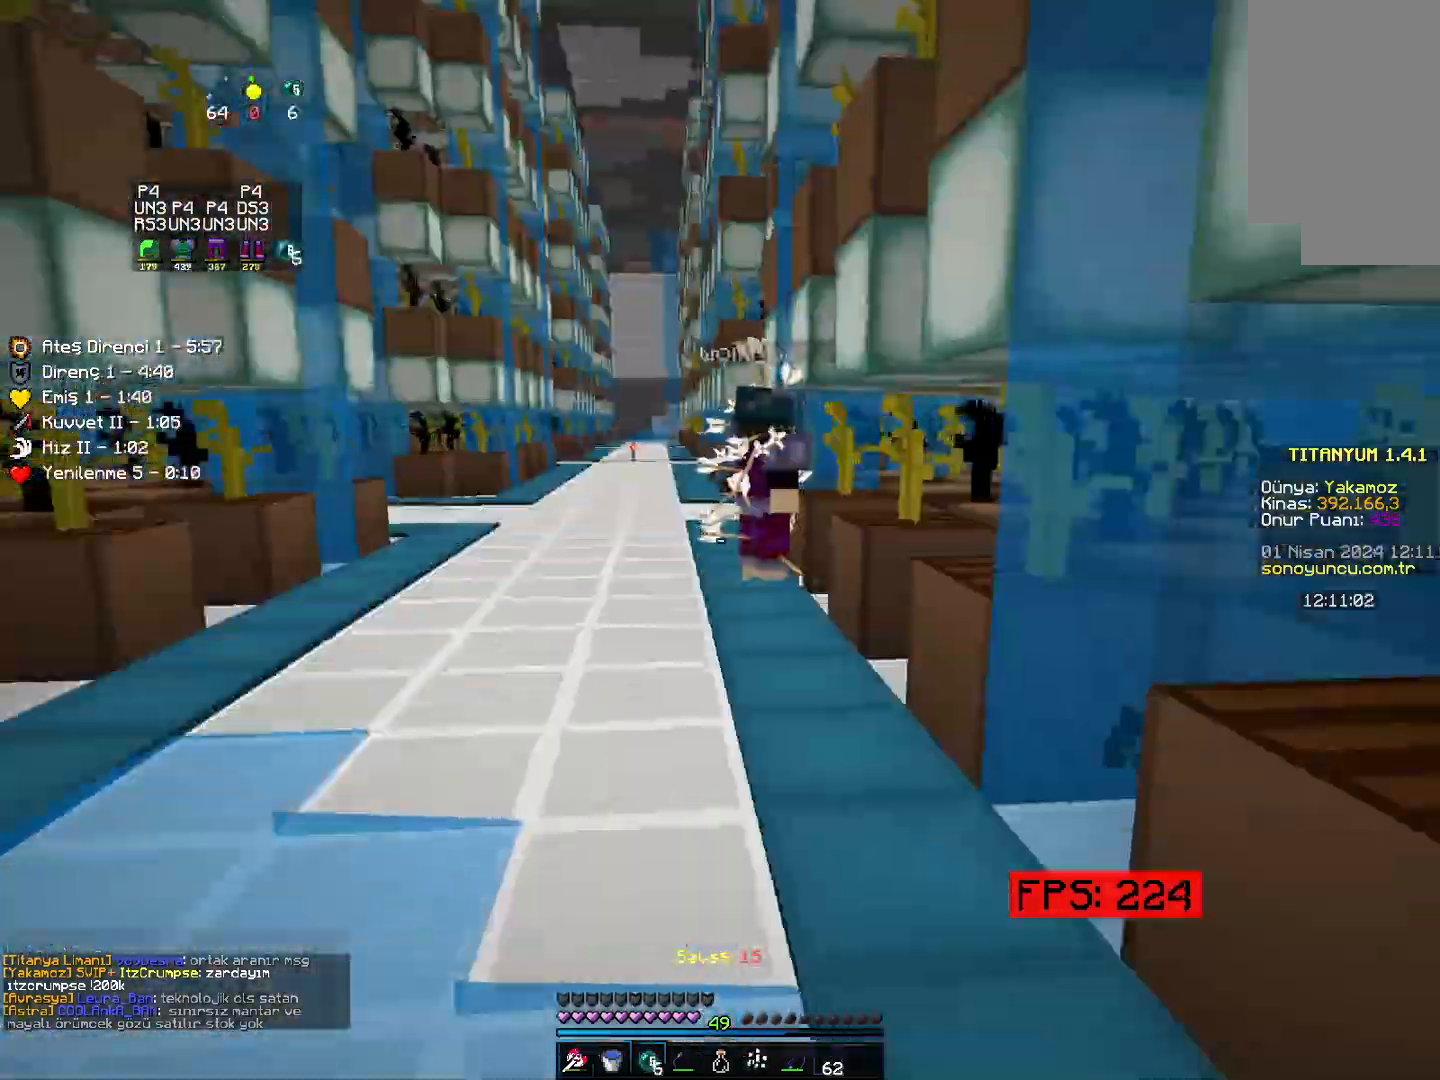
{"keys": ["left", "up"], "mouse": [], "events": [[83, "mouse_right", "up"], [333, "left", "down"]]}
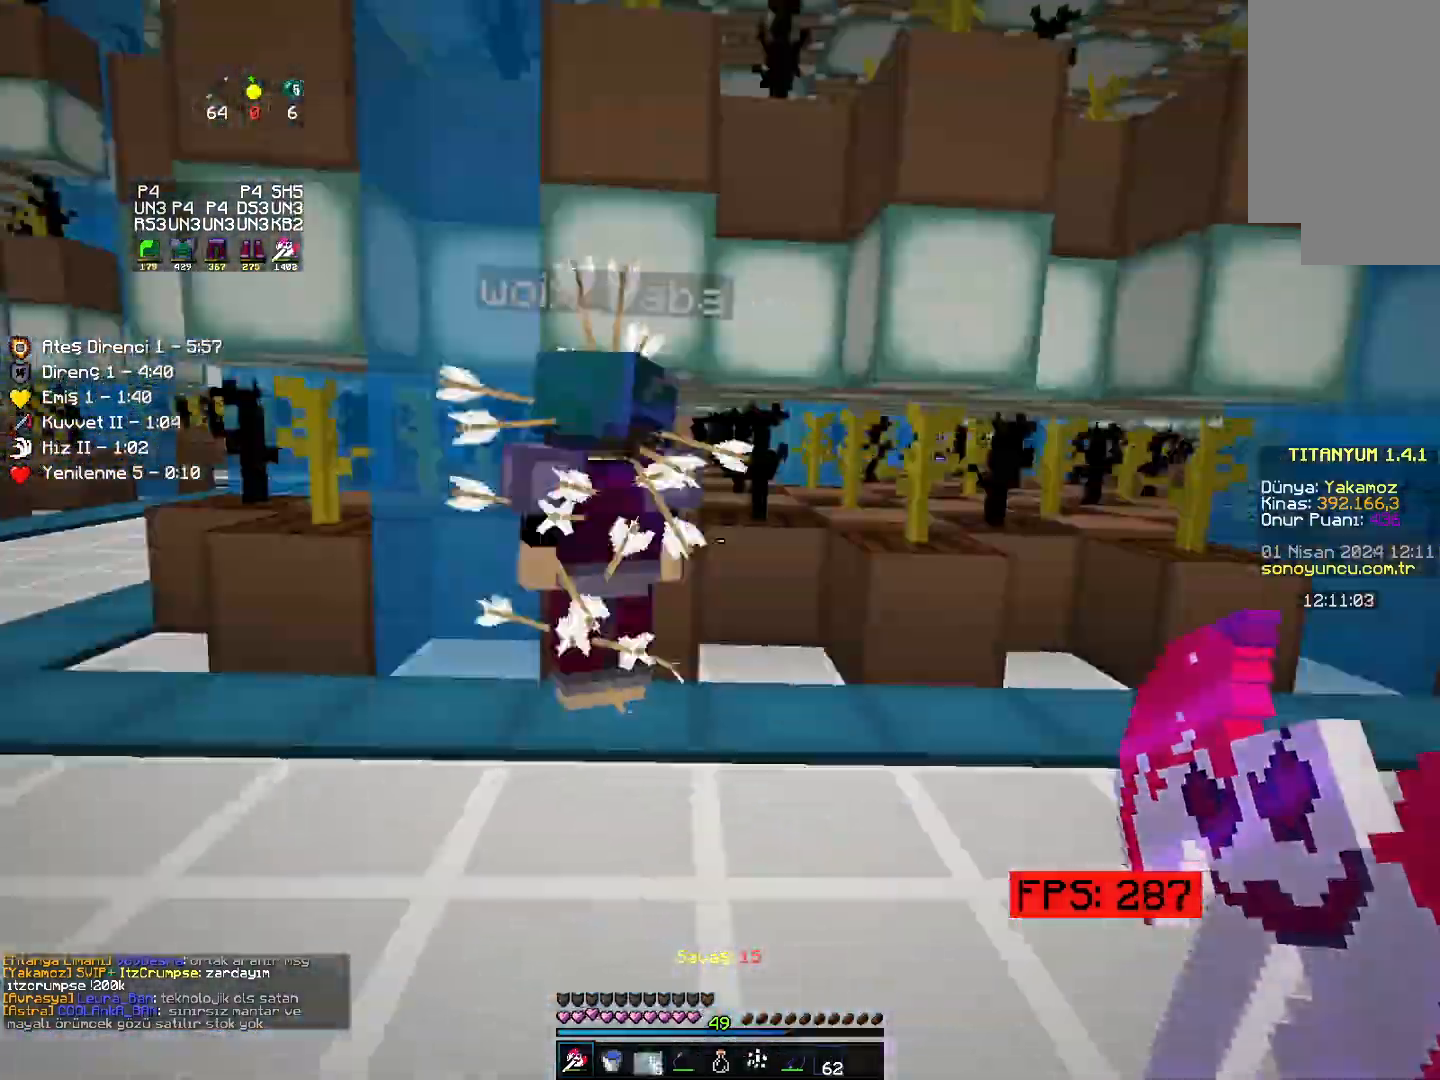
{"keys": ["left"], "mouse": [], "events": [[50, "left", "up"], [50, "right", "down"], [267, "right", "up"], [317, "right", "down"], [467, "left", "down"], [467, "right", "up"], [467, "up", "up"]]}
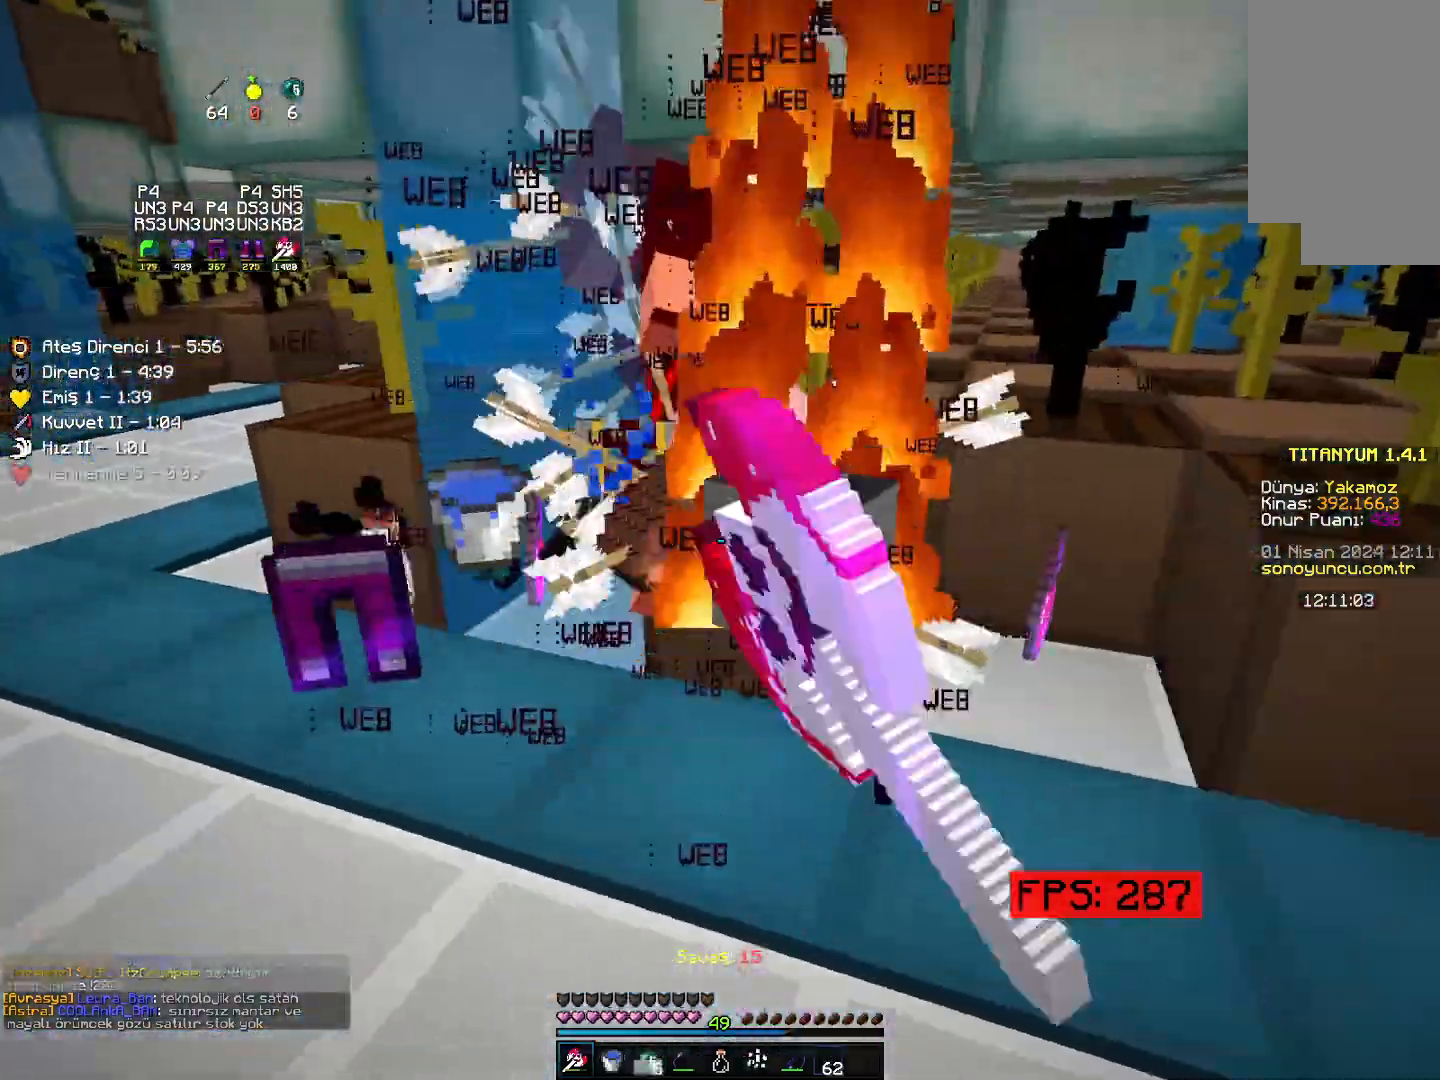
{"keys": ["left", "up"], "mouse": [], "events": [[50, "down", "down"], [100, "down", "up"], [117, "left", "up"], [167, "up", "down"], [267, "right", "down"], [383, "right", "up"], [433, "left", "down"]]}